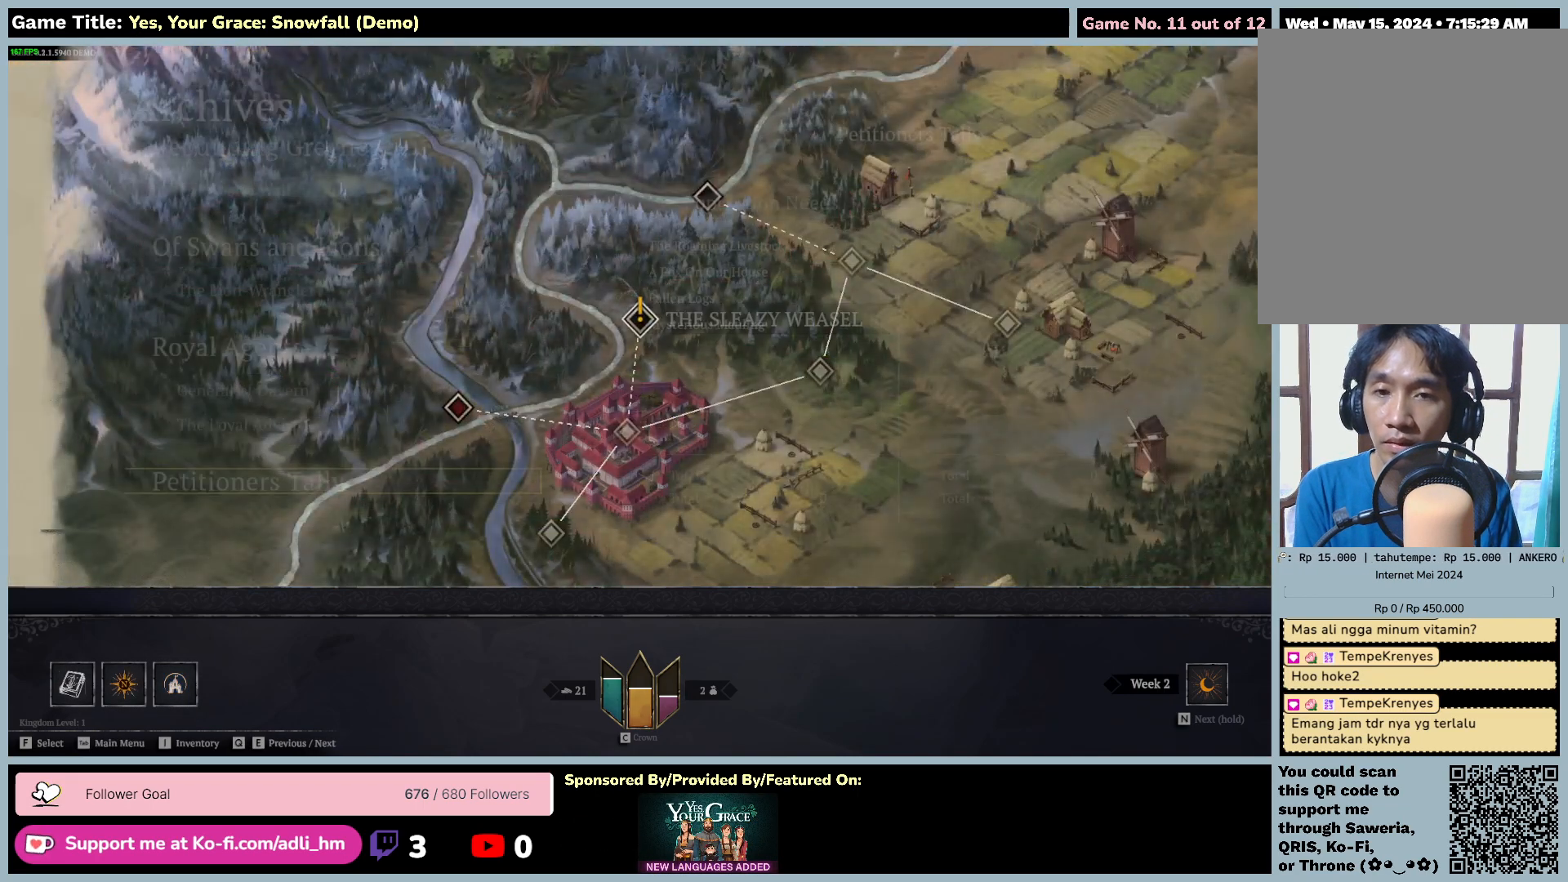
Gameplay with keyboard and mouse; each line is a JSON object with the keys and mouse buttons held at the frame after it. "events" lists presses ("down") and releases ("up") of "0", "1", "2", "3", "4", "5", "6", "7", "8", "9", "a", "alt", "b", "c", "caps_lock", "ctrl", "d", "down", "e", "escape", "f", "f1", "f2", "f3", "f4", "f5", "f6", "f7", "f8", "g", "h", "i", "j", "k", "l", "left", "m", "n", "o", "p", "q", "r", "return", "right", "s", "shift", "space", "t", "tab", "tilde", "u", "up", "v", "w", "x", "y", "z", "mouse_left", "mouse_wheel" and "mouse_right" between this image and that frame as [ms after this image, input, new state], when the widget could be followed in between. "mouse_left", "mouse_wheel", "mouse_right" = the "left", "wheel", "right" buttons of the "mouse" list. No other keys are recorded. "wheel" means that the mouse wheel is clicked or scrolled. Mouse movement is not recorded.
{"keys": [], "mouse": [], "events": [[434, "q", "up"]]}
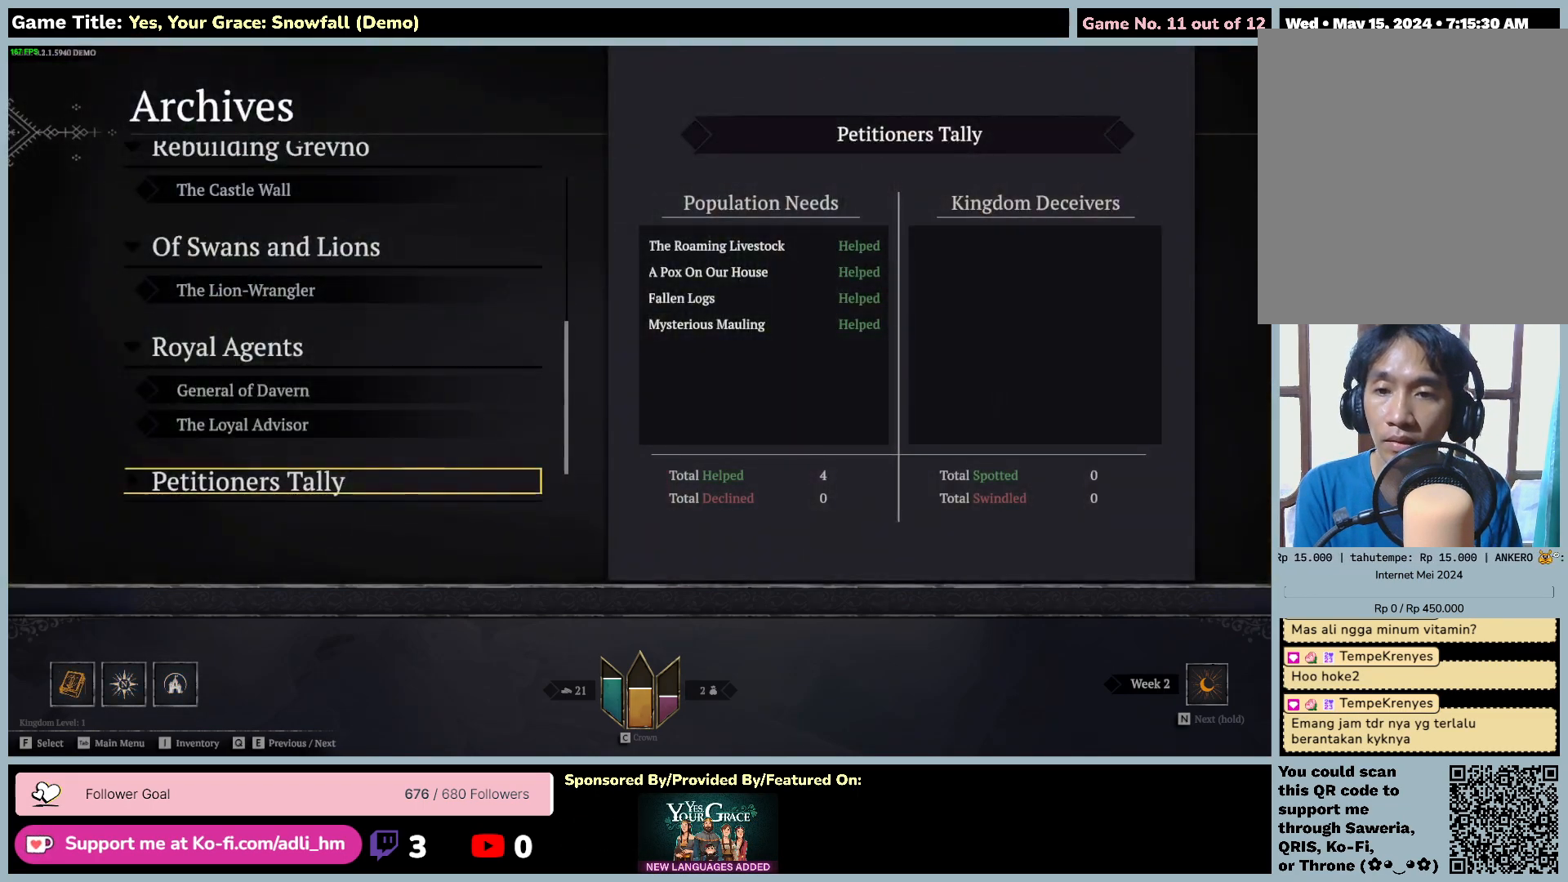
{"keys": [], "mouse": [], "events": []}
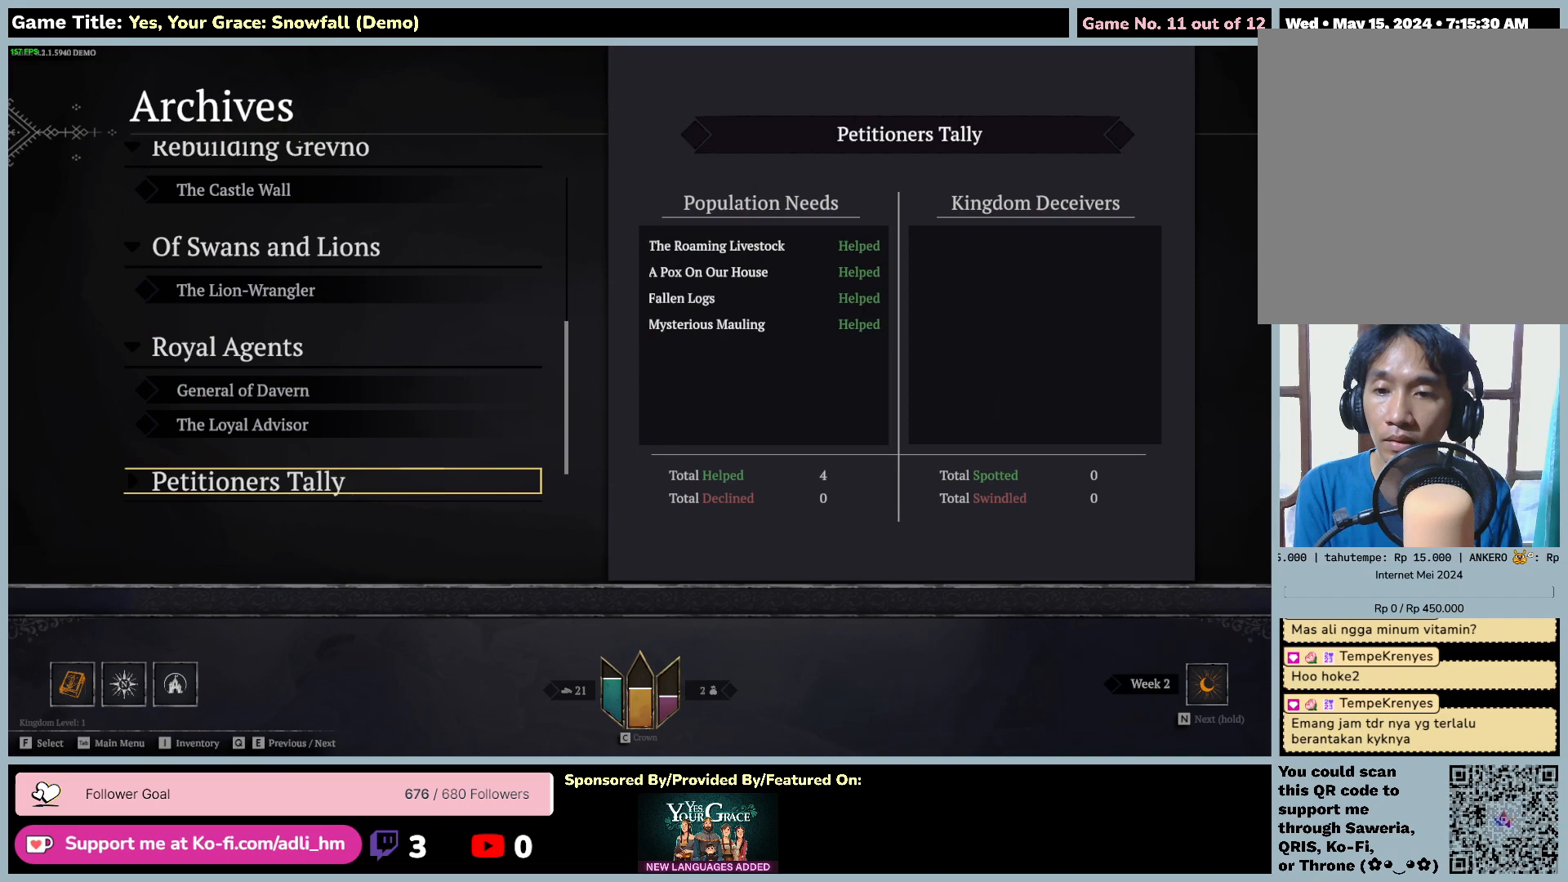
{"keys": [], "mouse": [], "events": []}
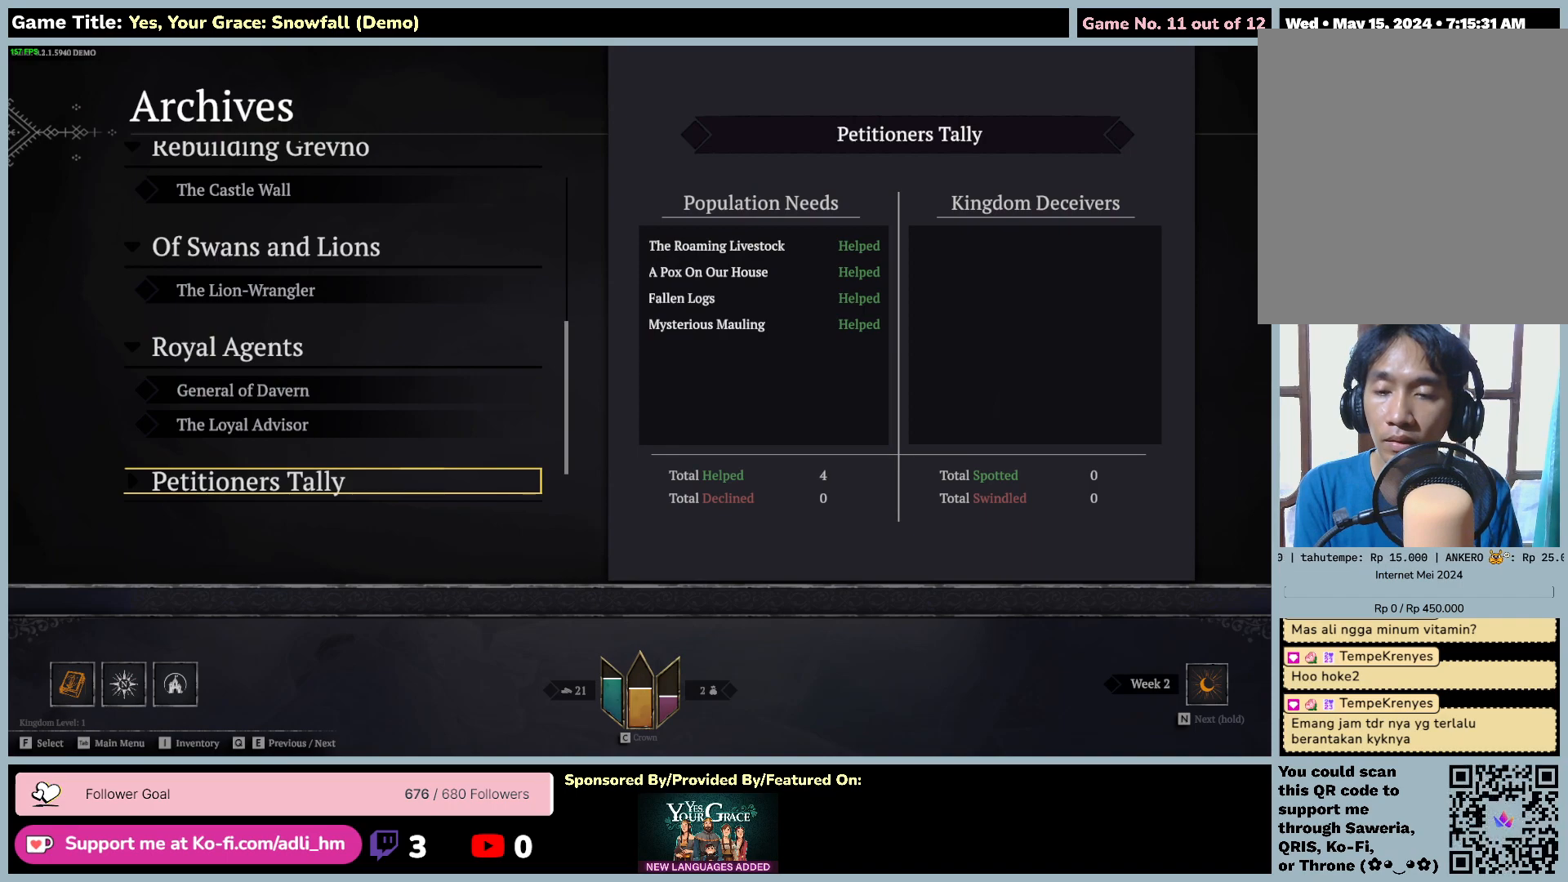
{"keys": [], "mouse": [], "events": []}
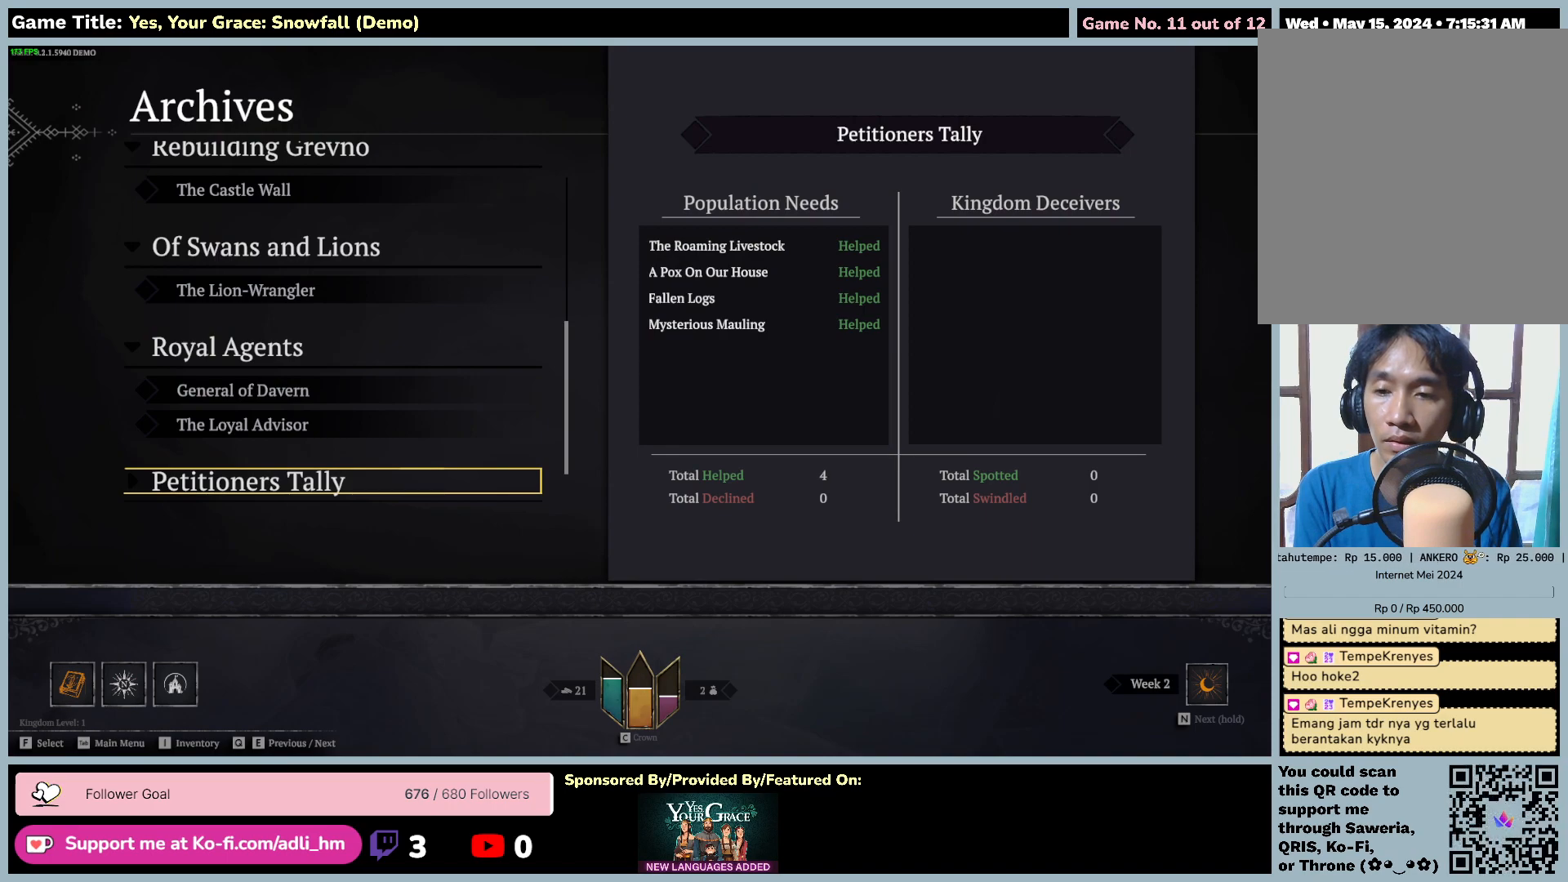
{"keys": [], "mouse": [], "events": []}
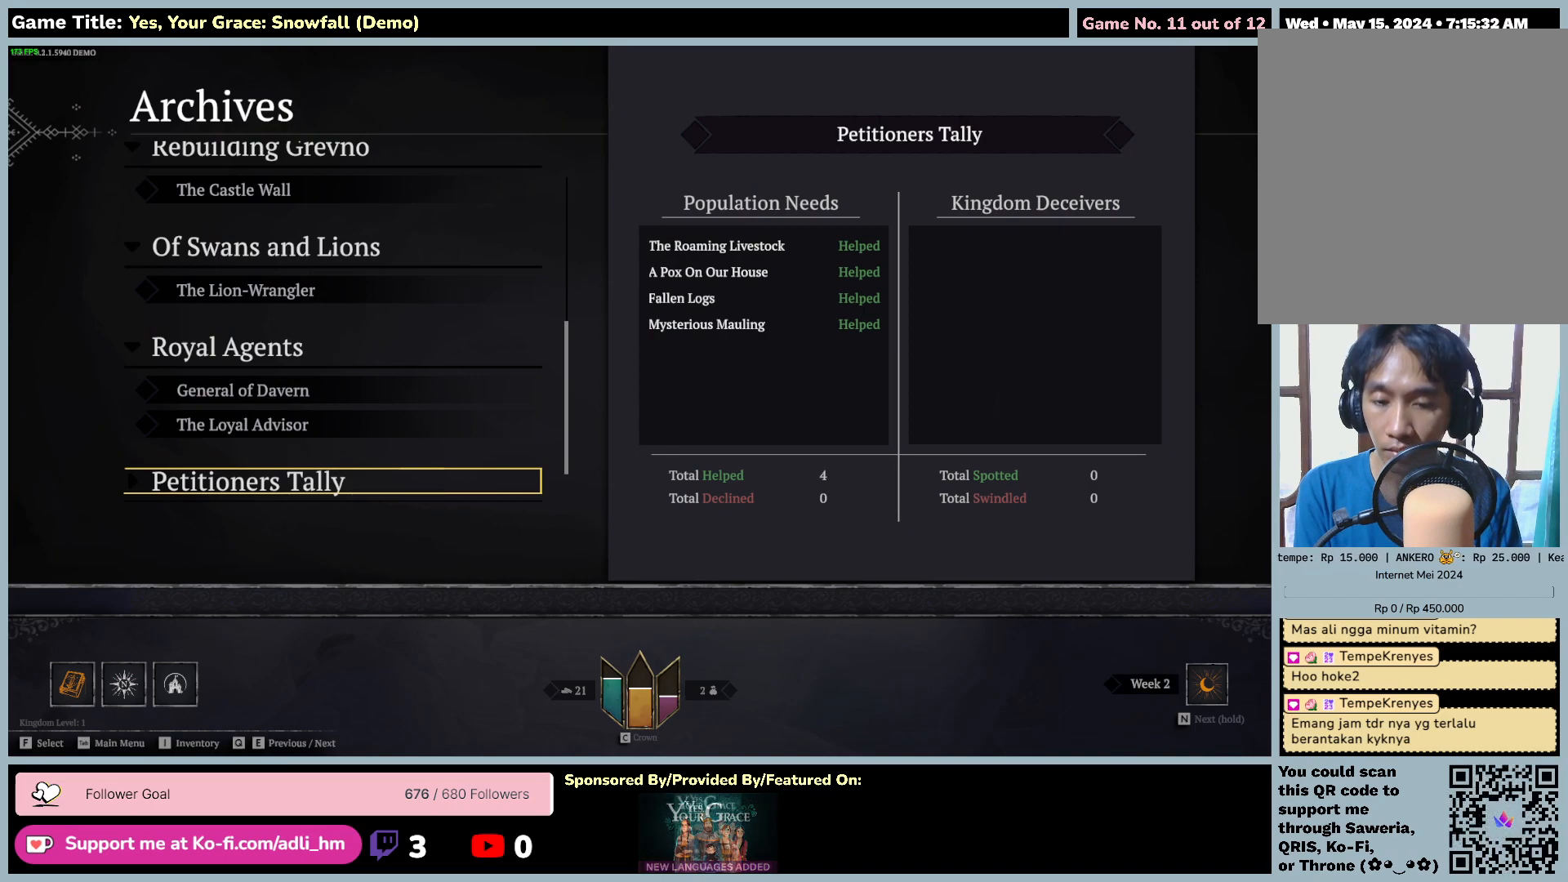
{"keys": ["escape"], "mouse": [], "events": [[450, "escape", "down"]]}
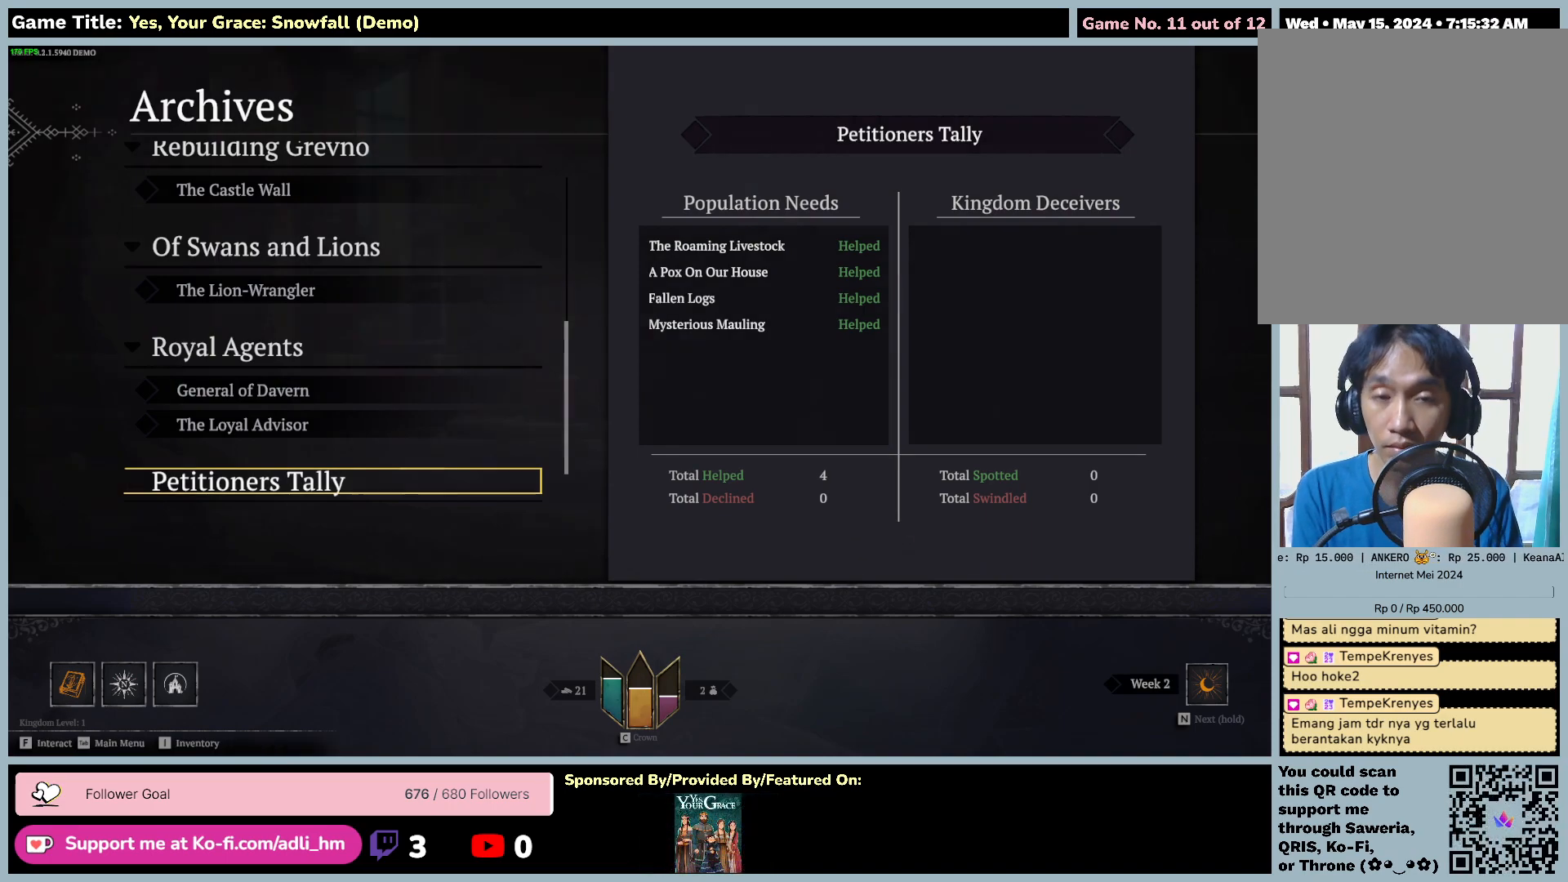
{"keys": ["i"], "mouse": [], "events": [[367, "i", "down"], [484, "escape", "up"]]}
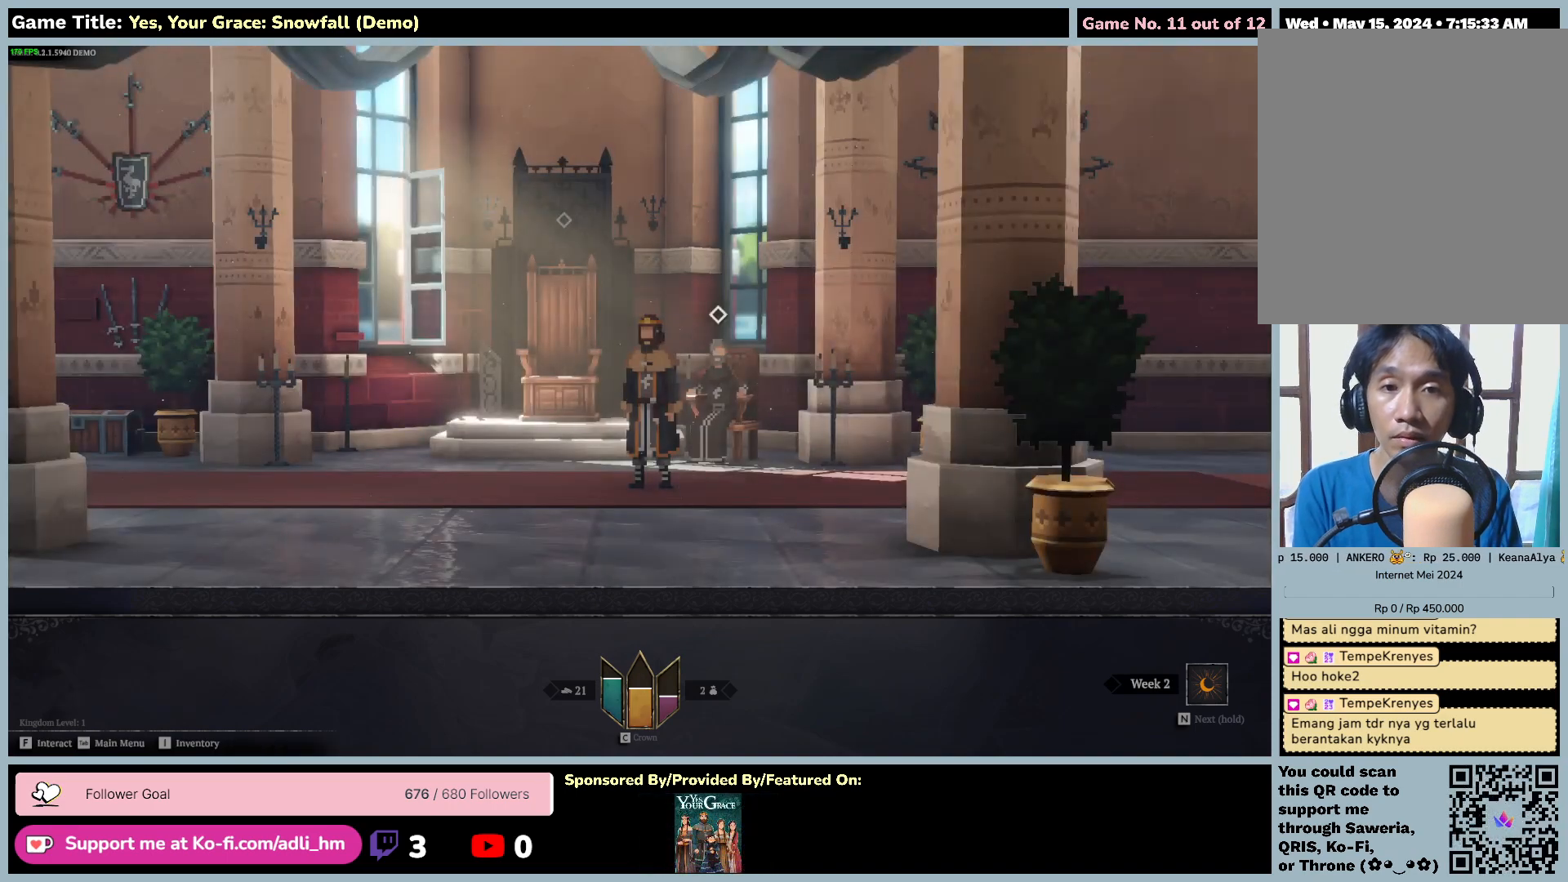
{"keys": ["i"], "mouse": [], "events": []}
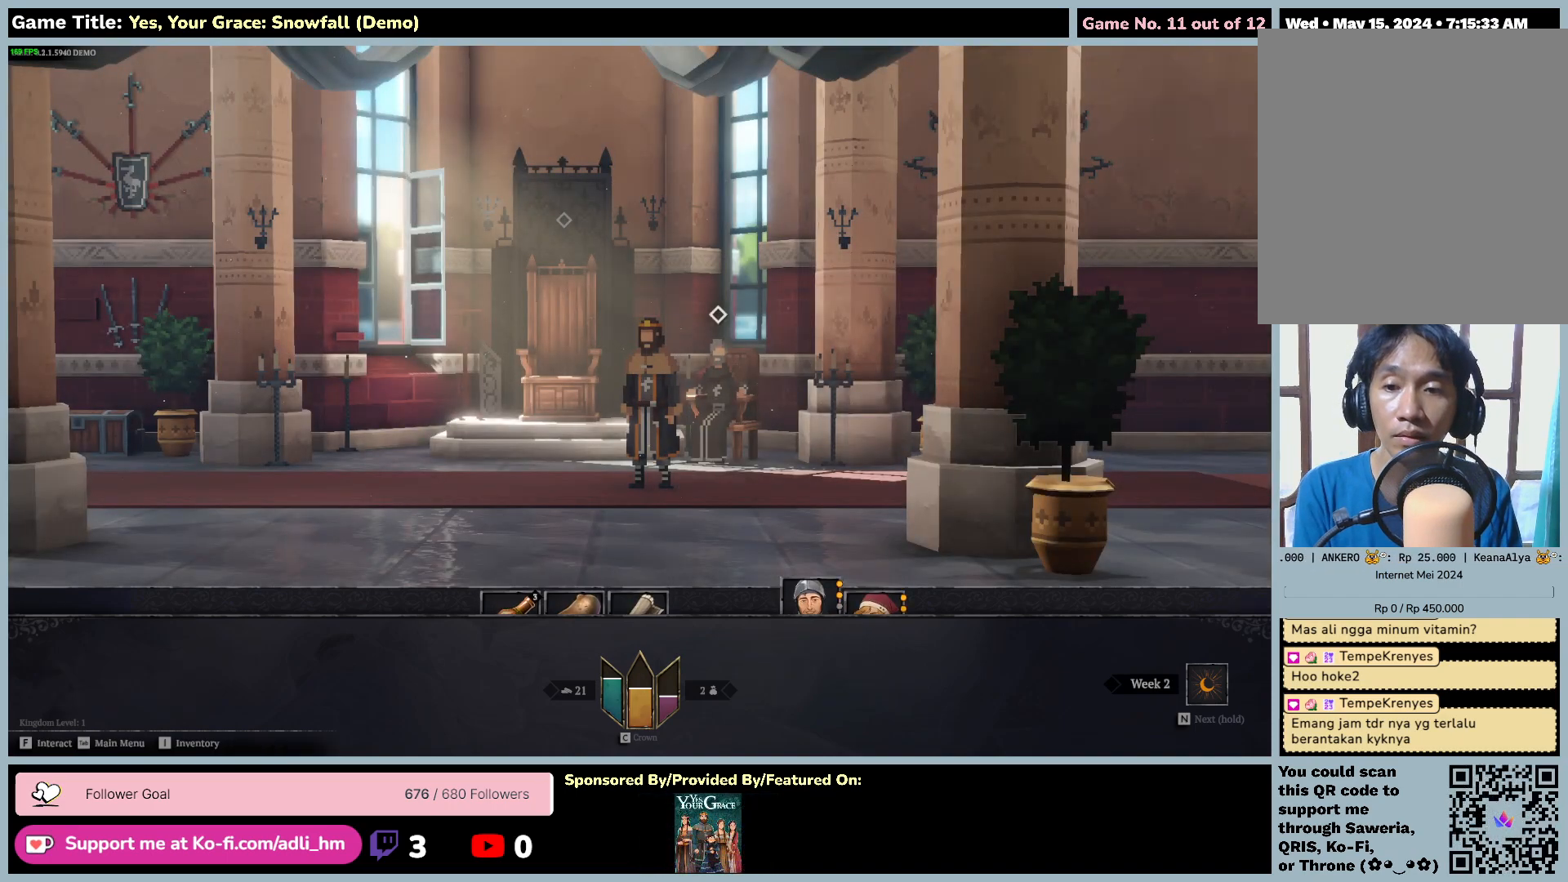
{"keys": ["i"], "mouse": [], "events": []}
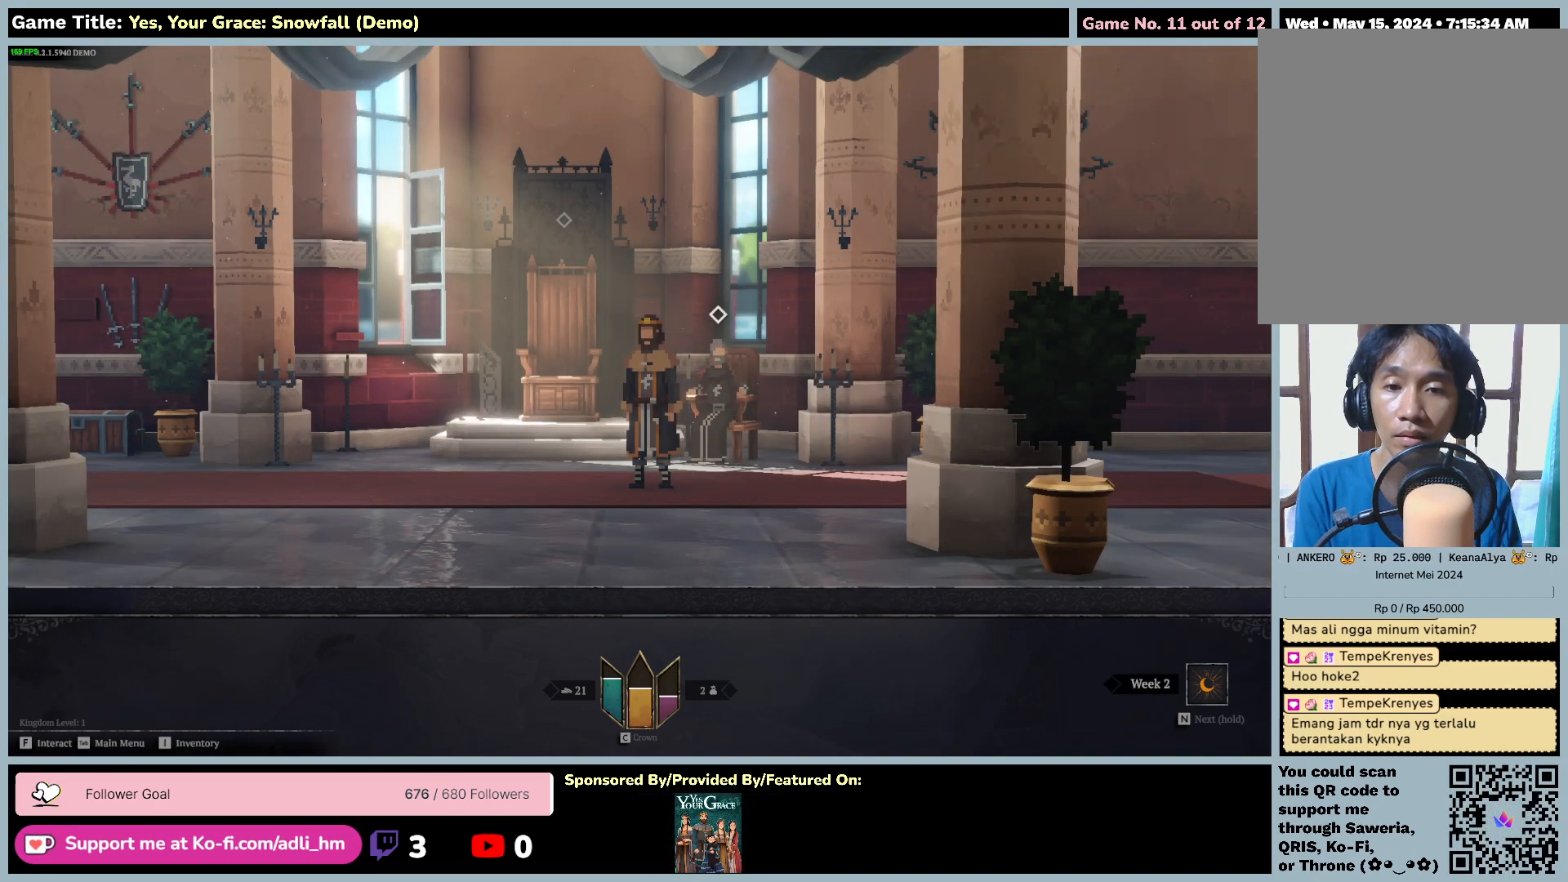
{"keys": [], "mouse": [], "events": [[334, "i", "up"]]}
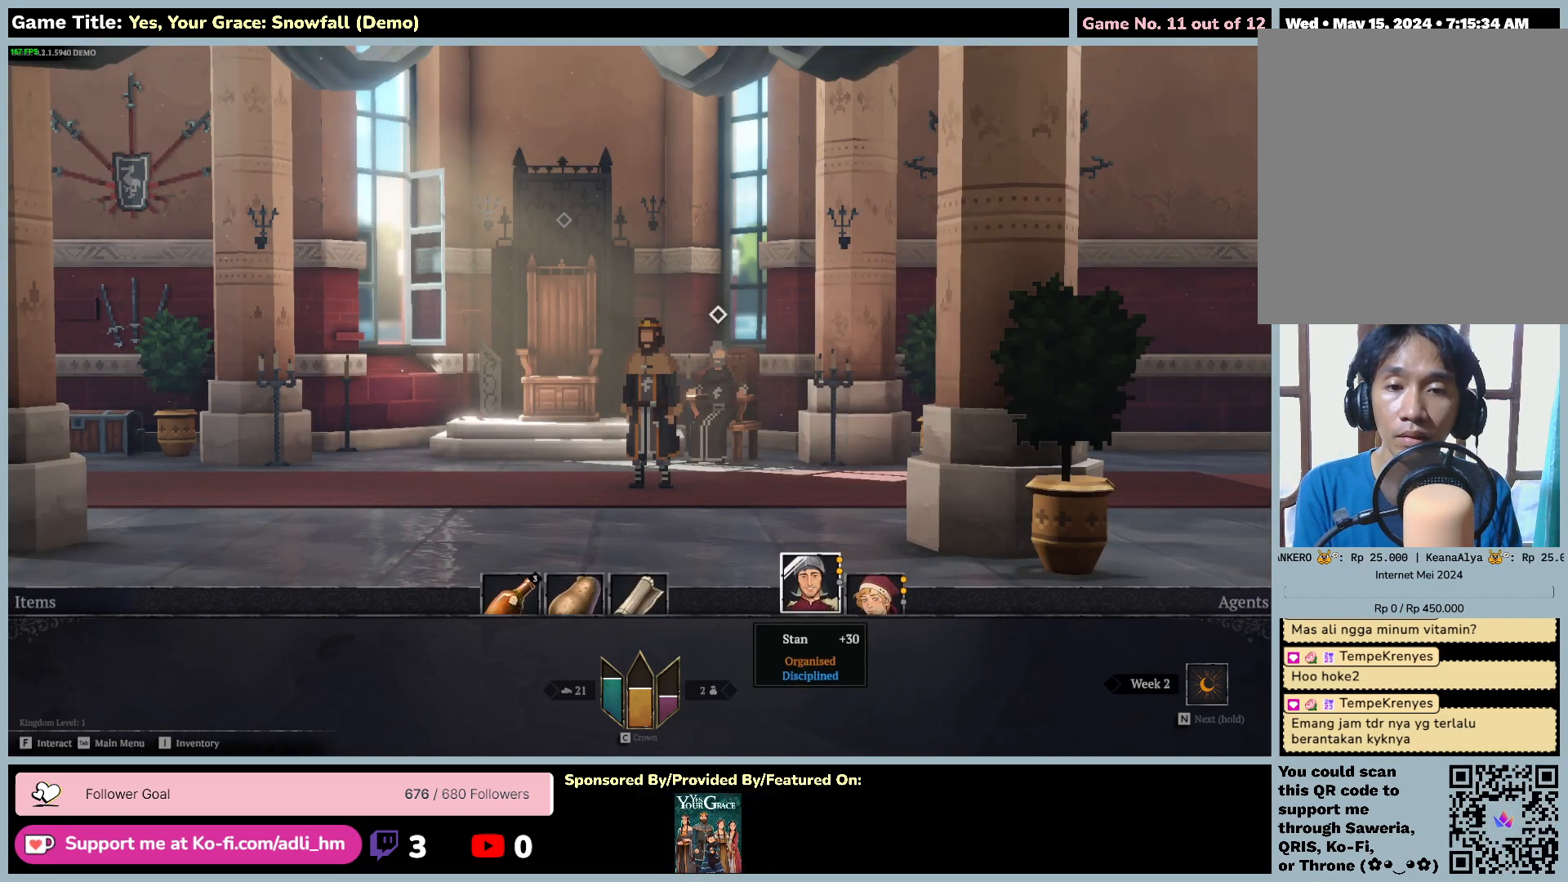
{"keys": [], "mouse": [], "events": []}
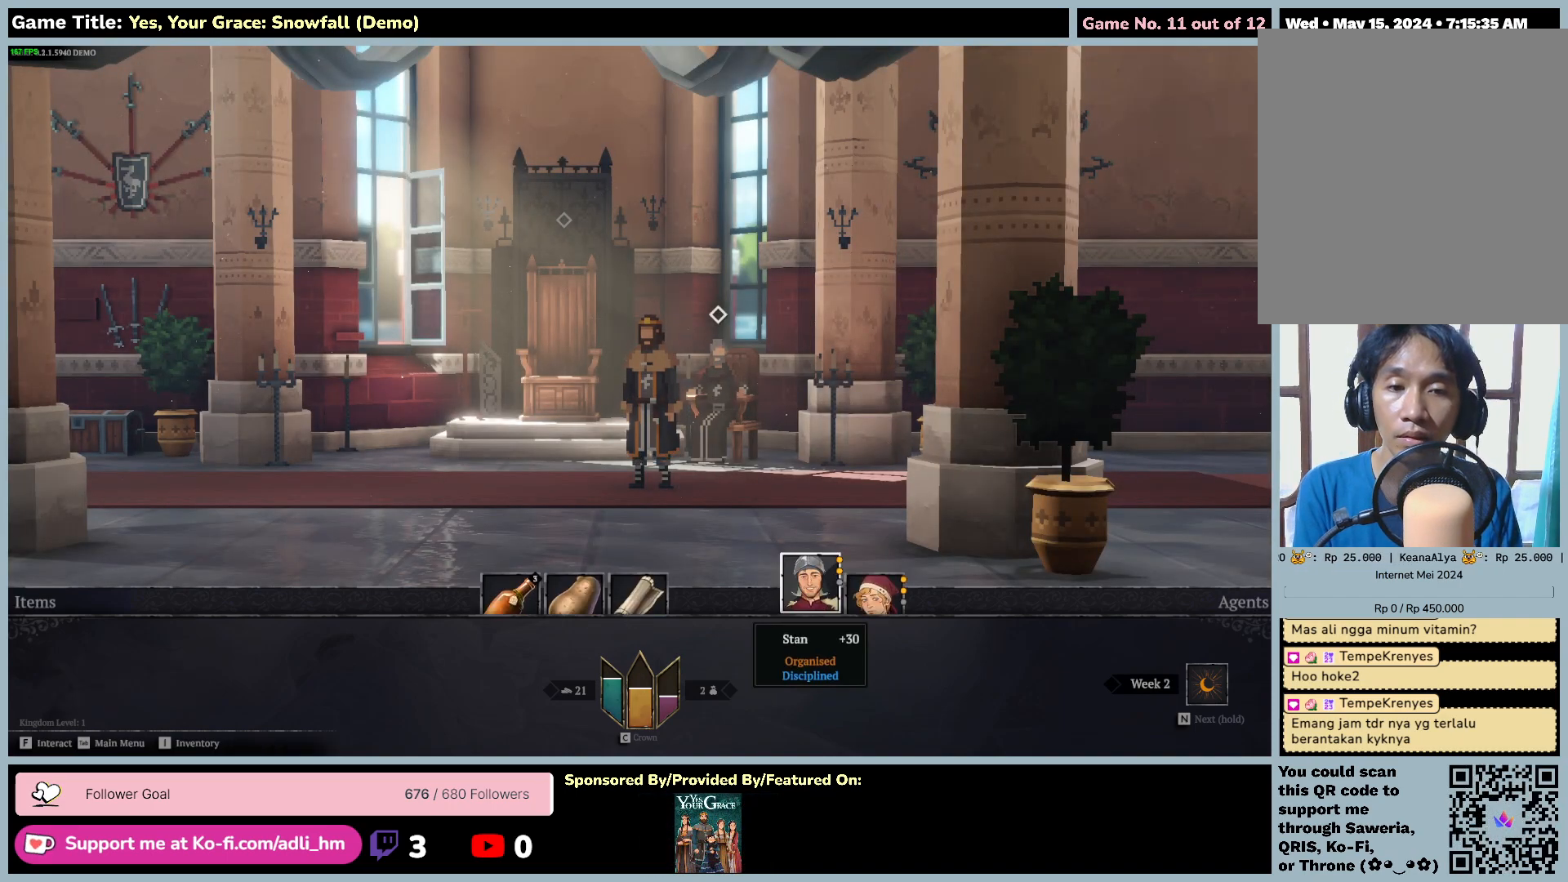
{"keys": ["d"], "mouse": [], "events": [[184, "d", "down"]]}
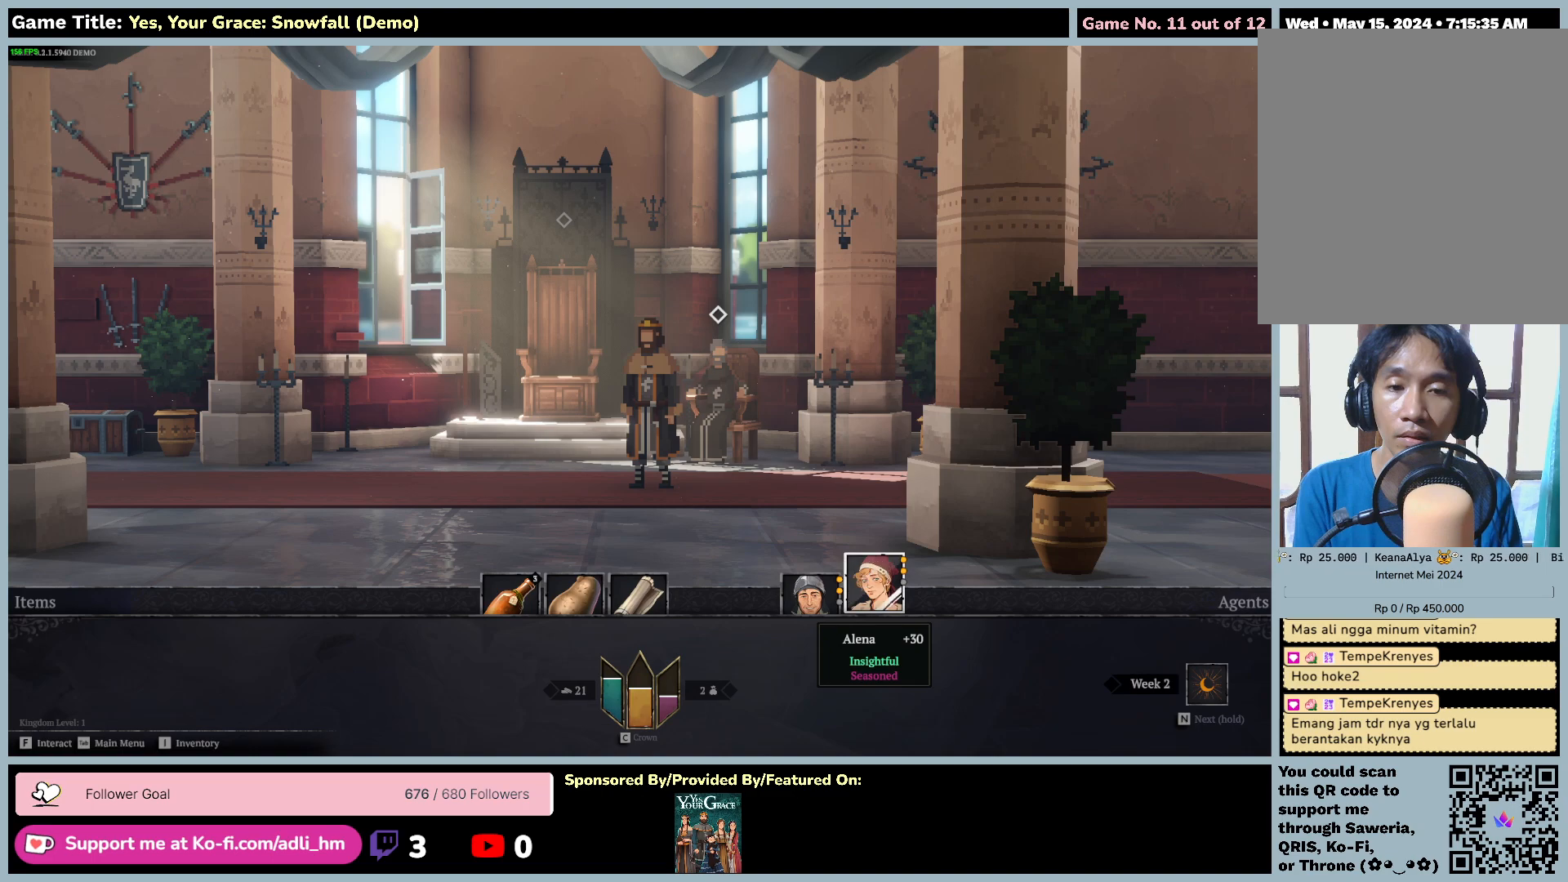
{"keys": ["a"], "mouse": [], "events": [[84, "a", "down"], [117, "d", "up"]]}
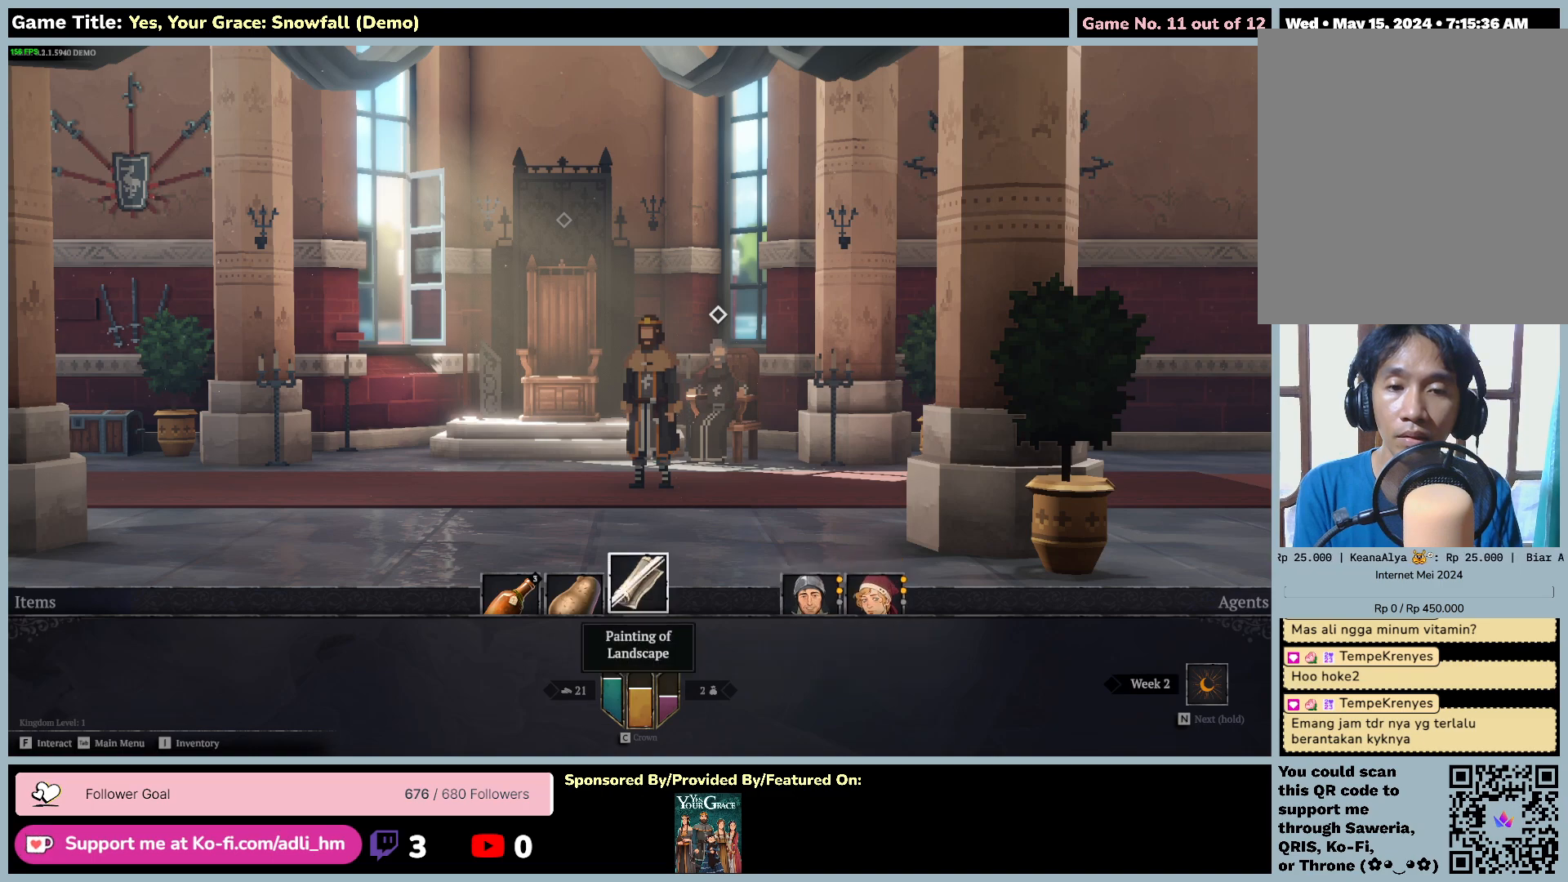
{"keys": ["a"], "mouse": [], "events": [[234, "a", "up"], [317, "a", "down"]]}
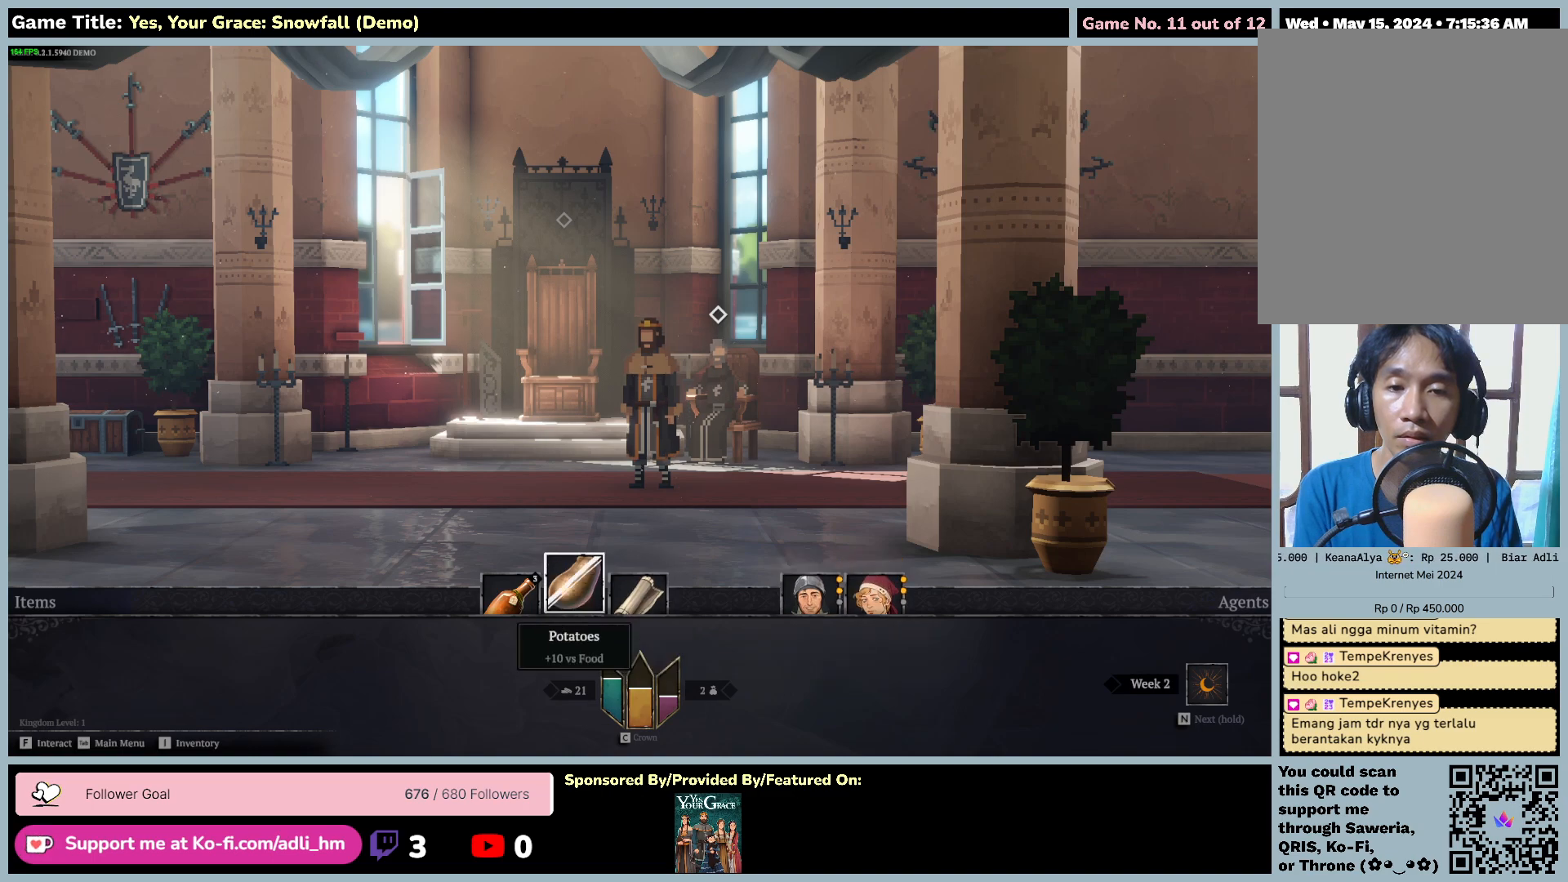
{"keys": ["a"], "mouse": [], "events": []}
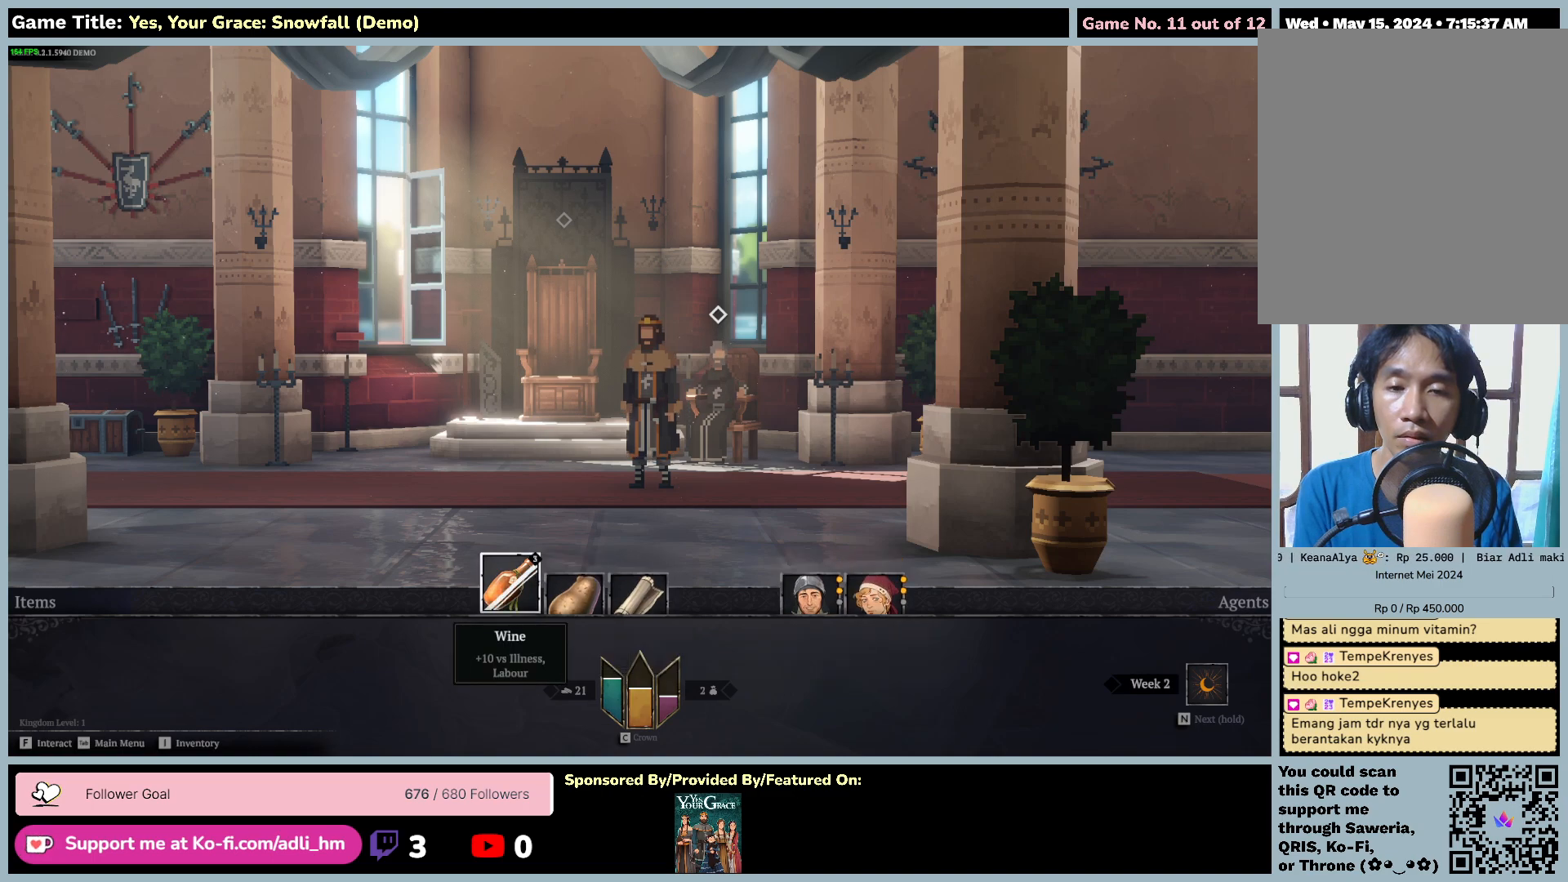
{"keys": [], "mouse": [], "events": [[200, "a", "up"]]}
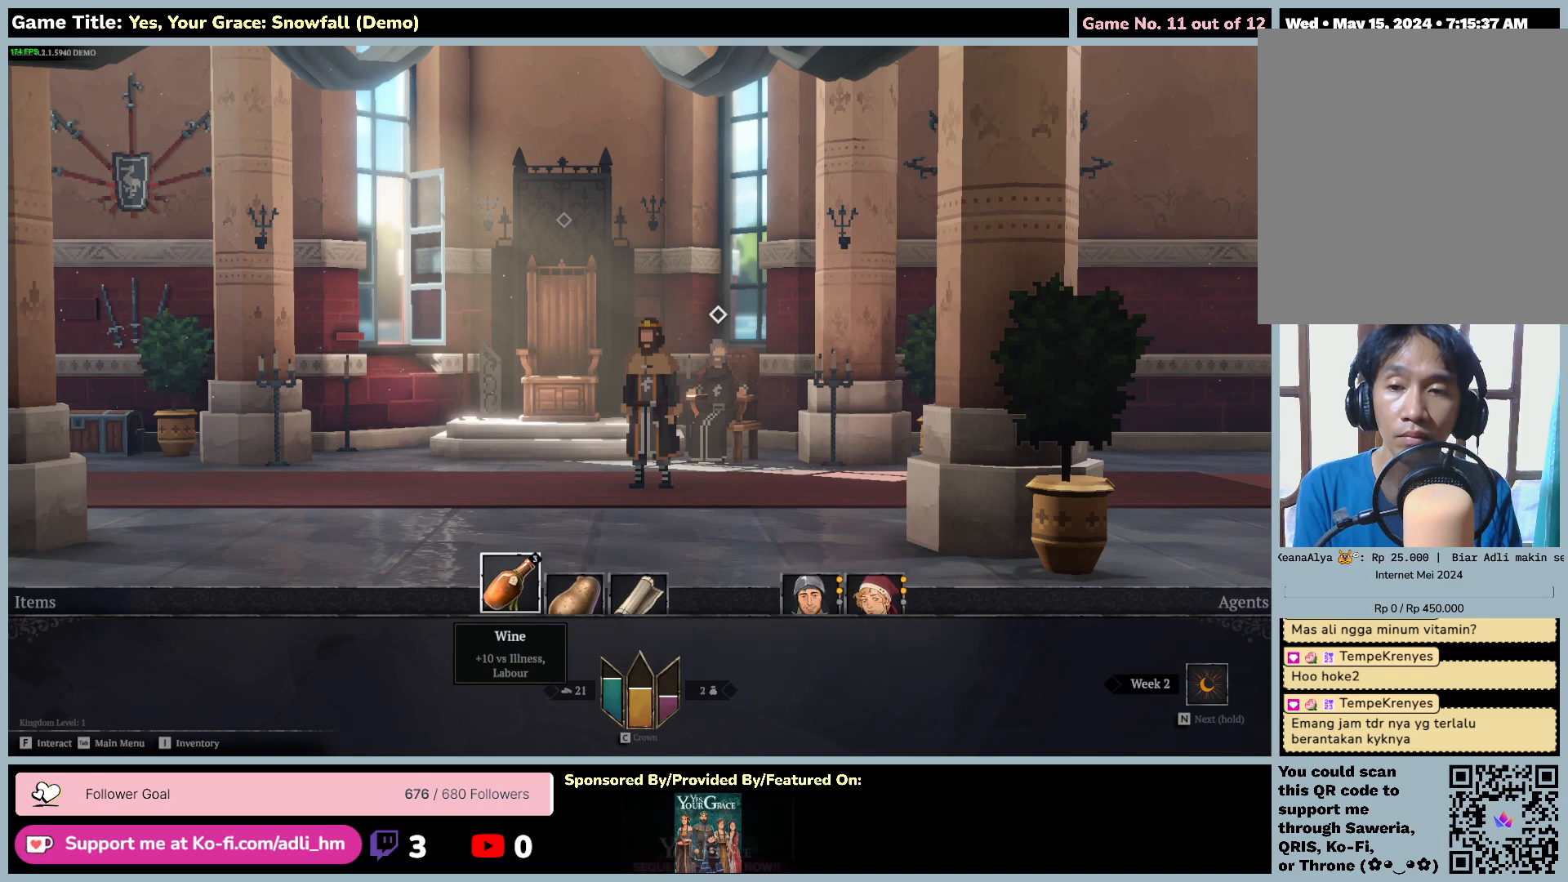
{"keys": [], "mouse": [], "events": []}
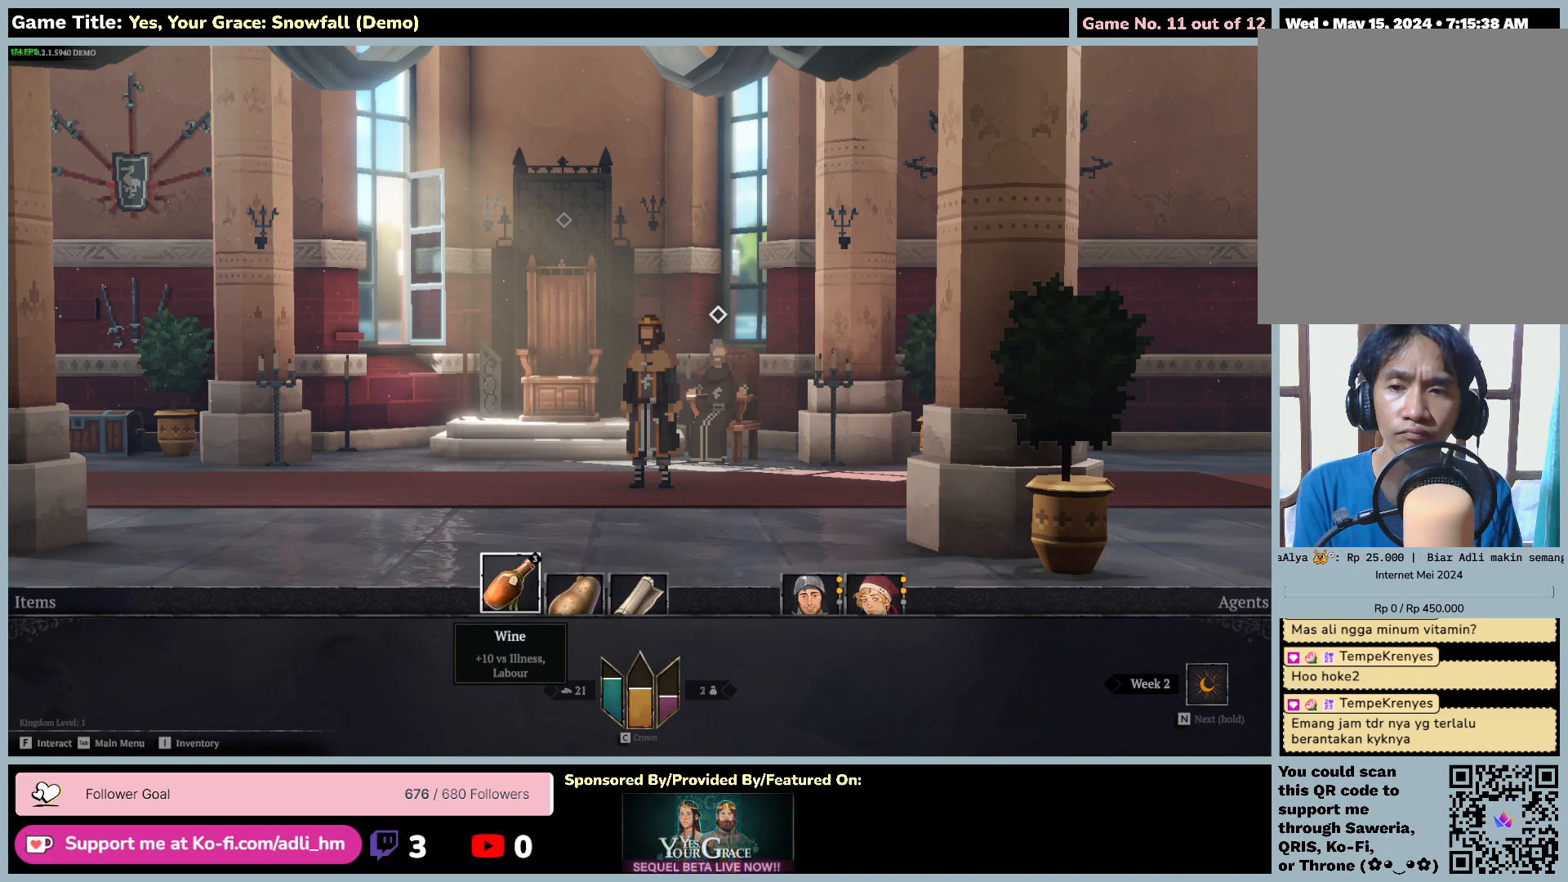
{"keys": [], "mouse": [], "events": []}
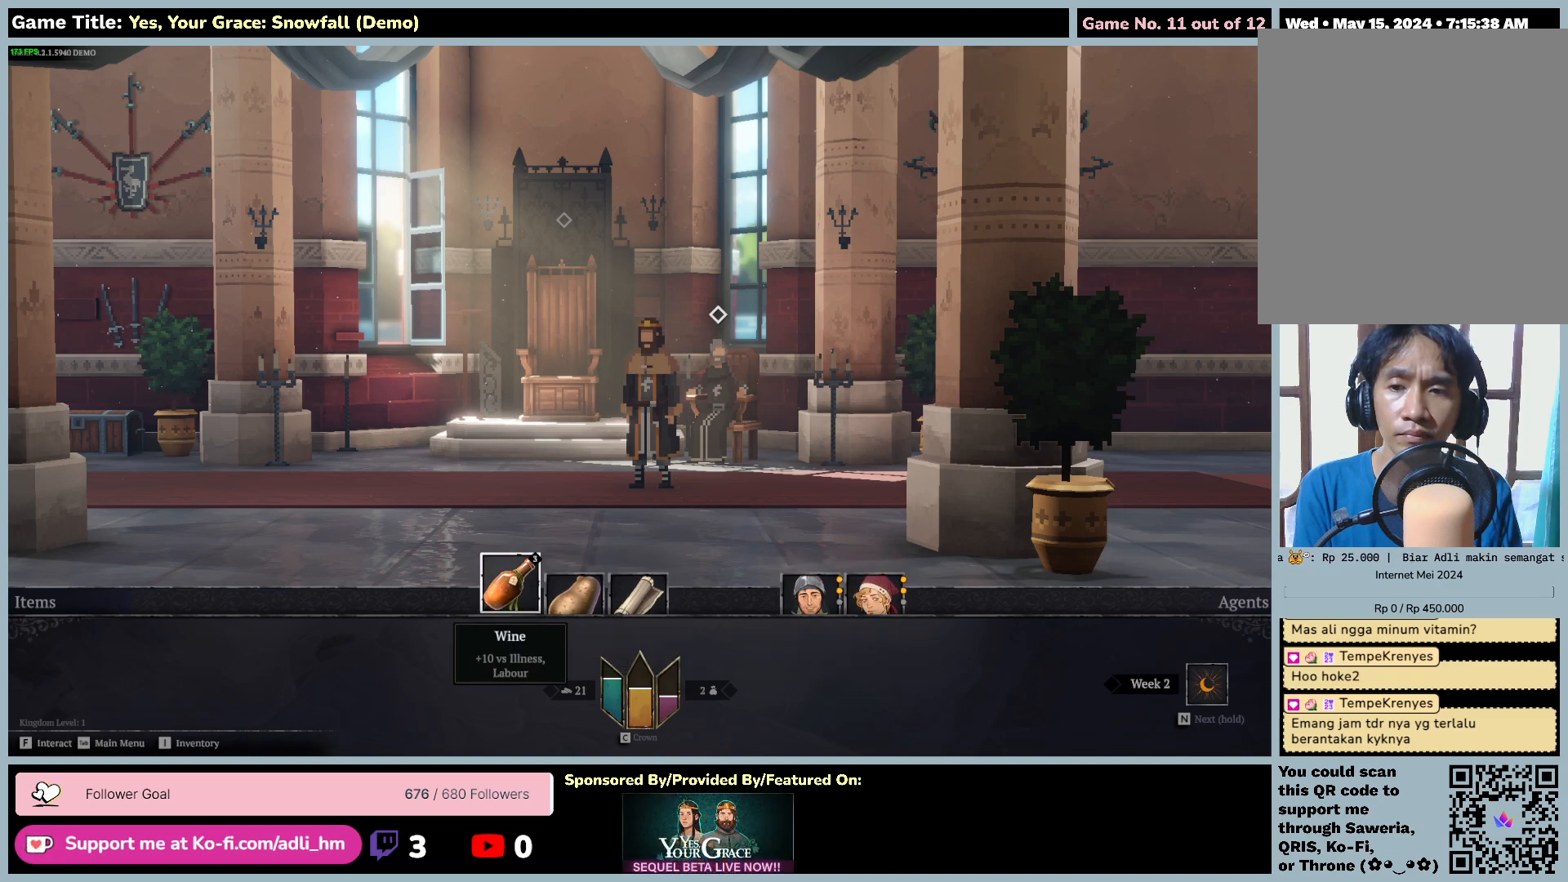
{"keys": ["escape"], "mouse": [], "events": [[317, "escape", "down"]]}
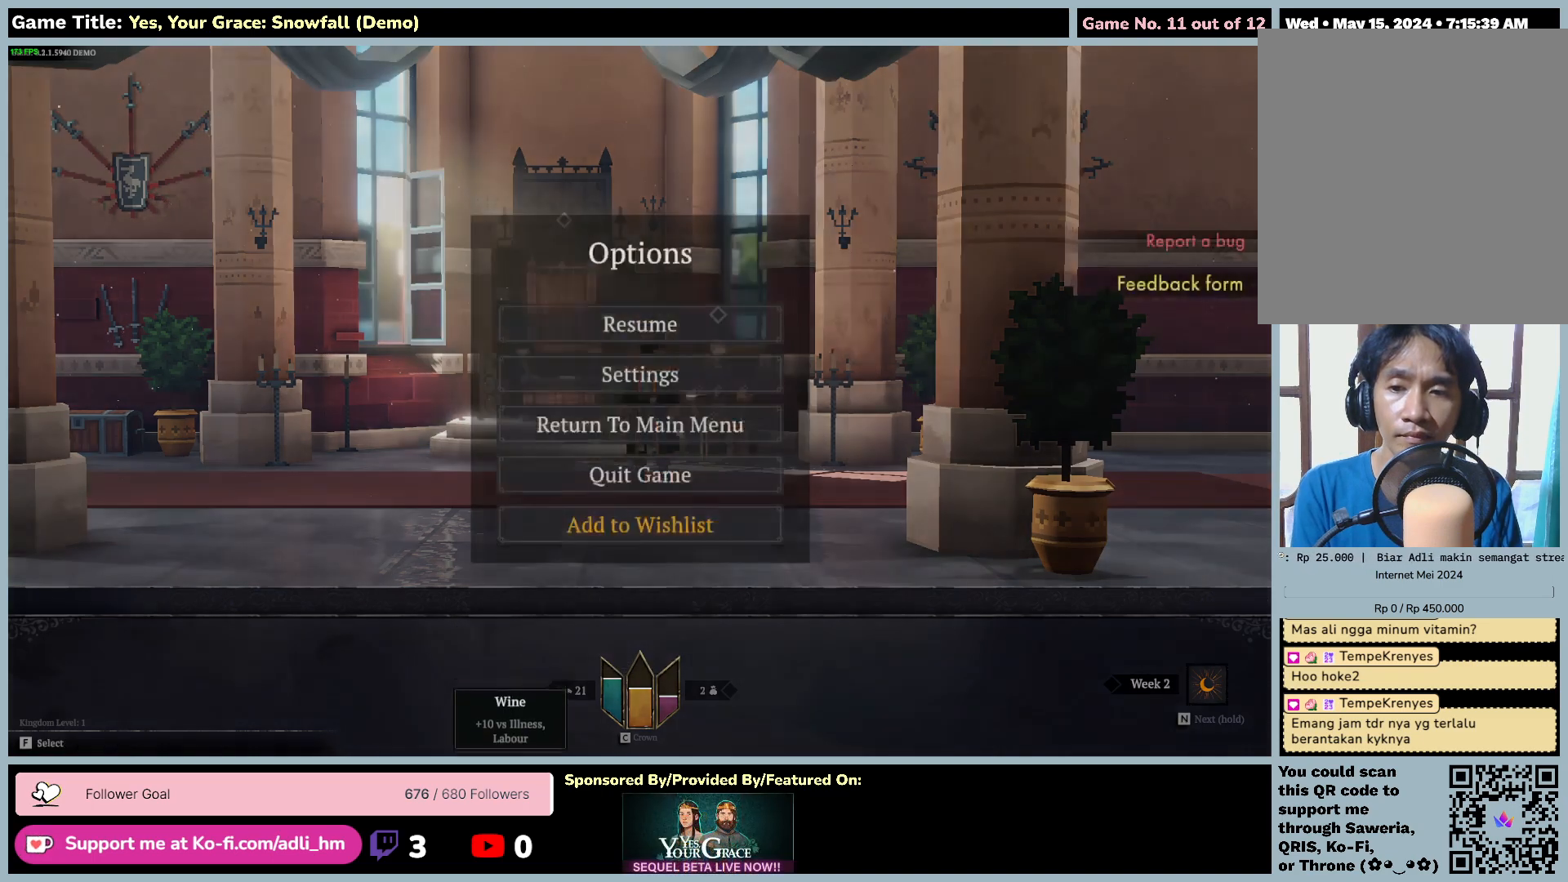
{"keys": [], "mouse": [], "events": [[300, "escape", "up"]]}
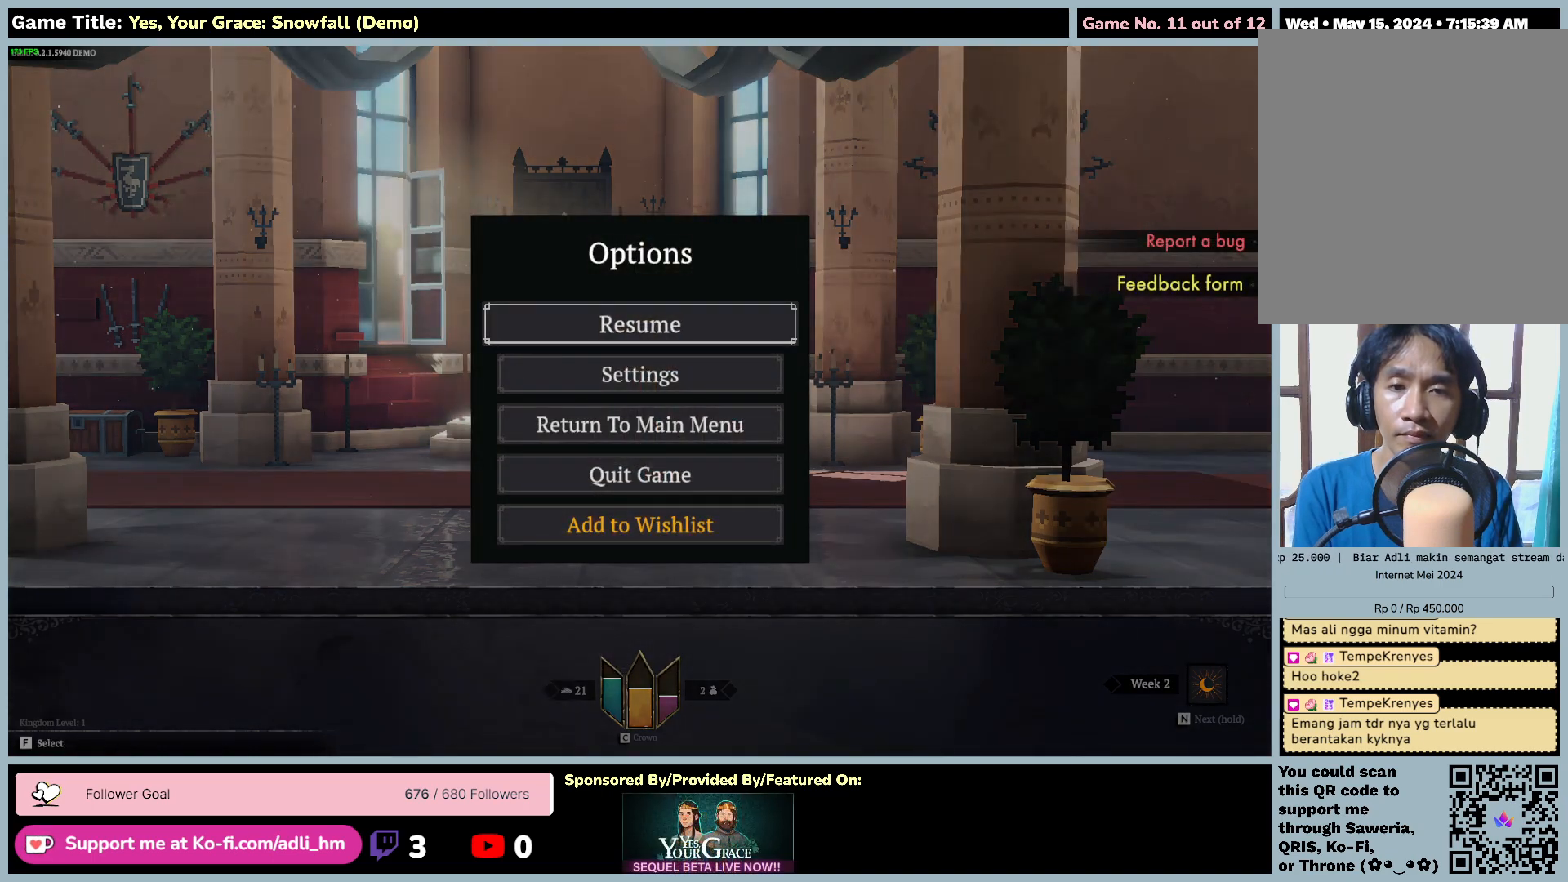
{"keys": [], "mouse": [], "events": []}
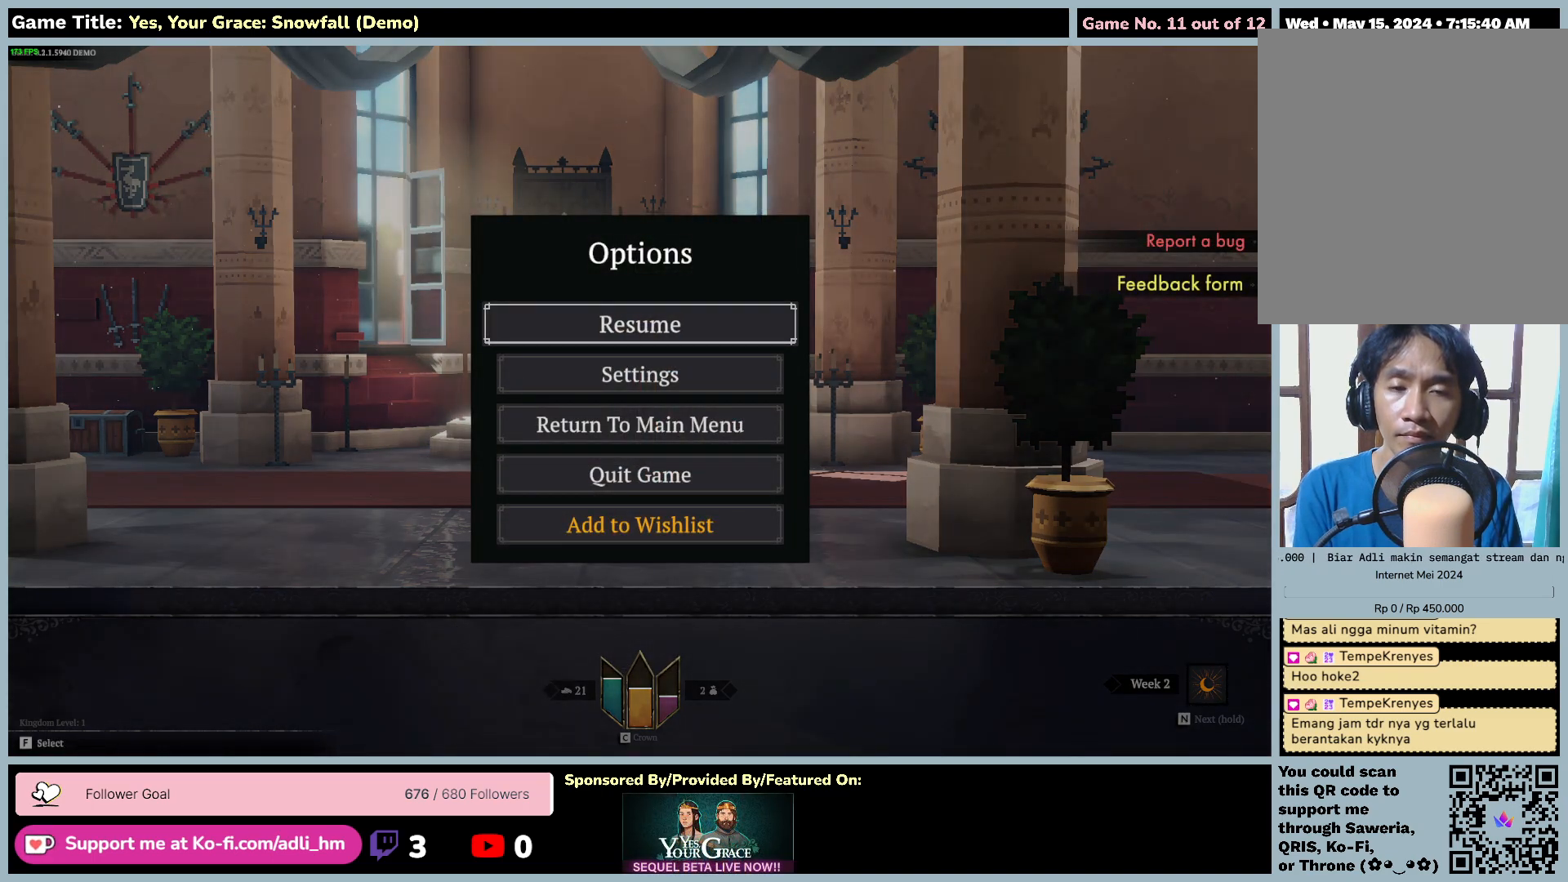
{"keys": ["escape"], "mouse": [], "events": [[367, "escape", "down"]]}
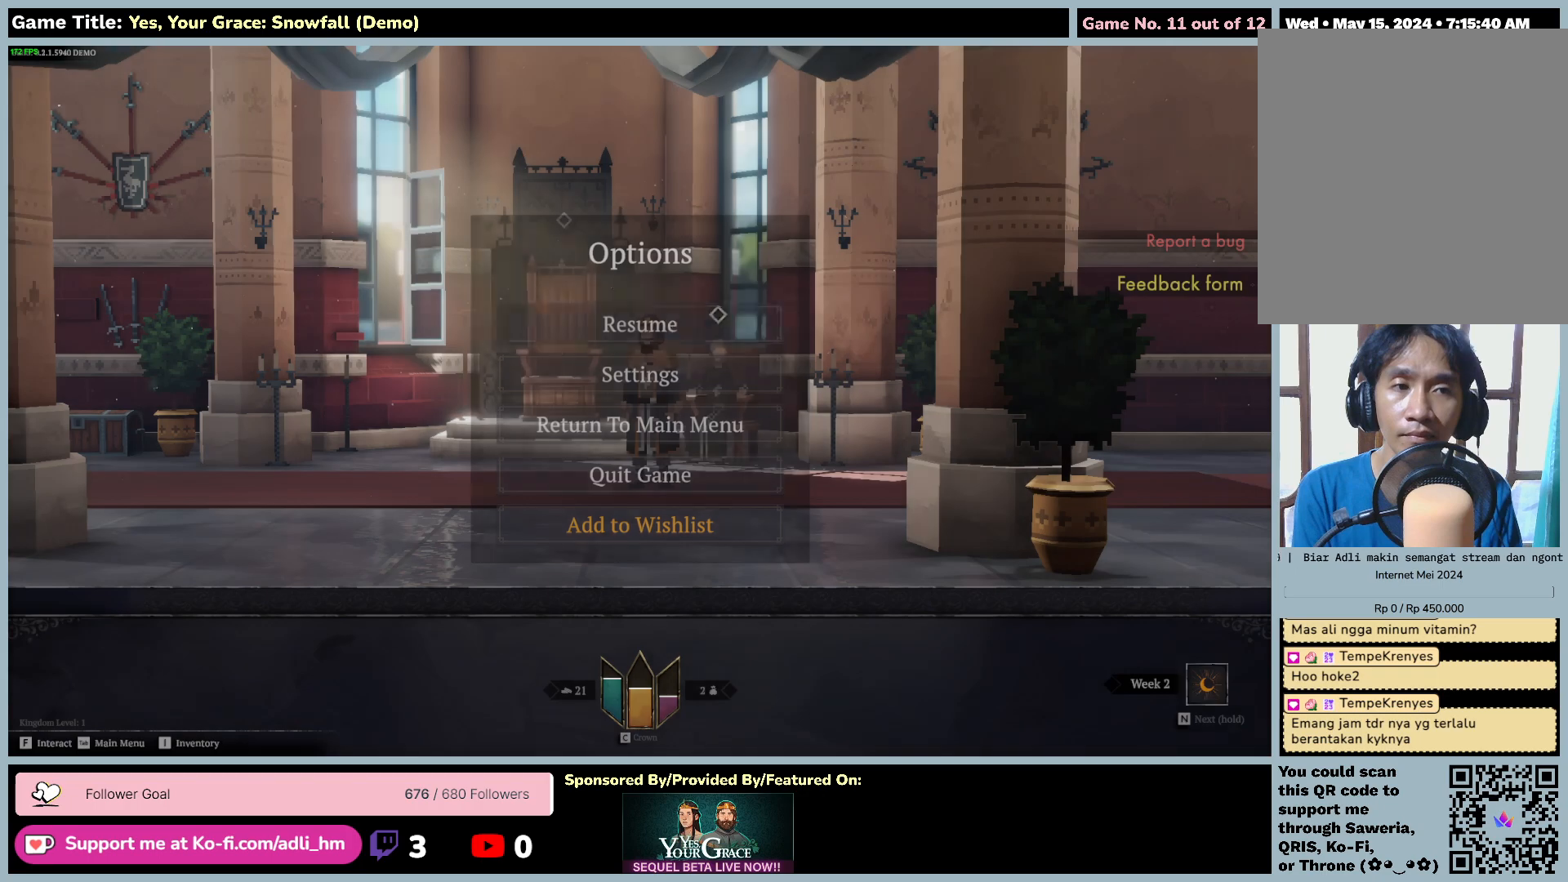
{"keys": [], "mouse": [], "events": [[334, "escape", "up"]]}
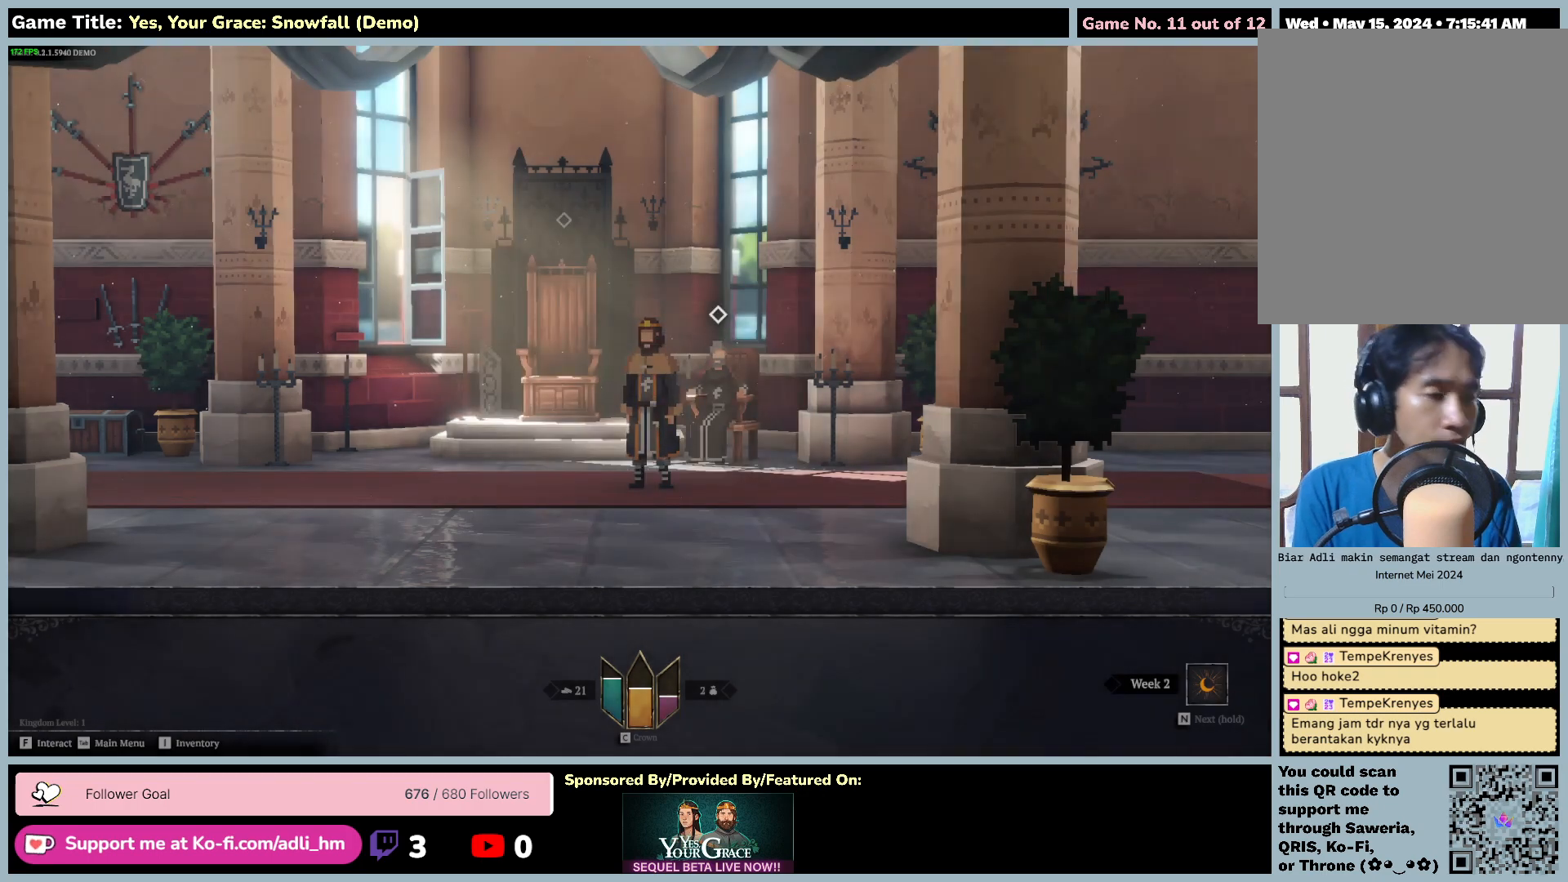
{"keys": [], "mouse": [], "events": []}
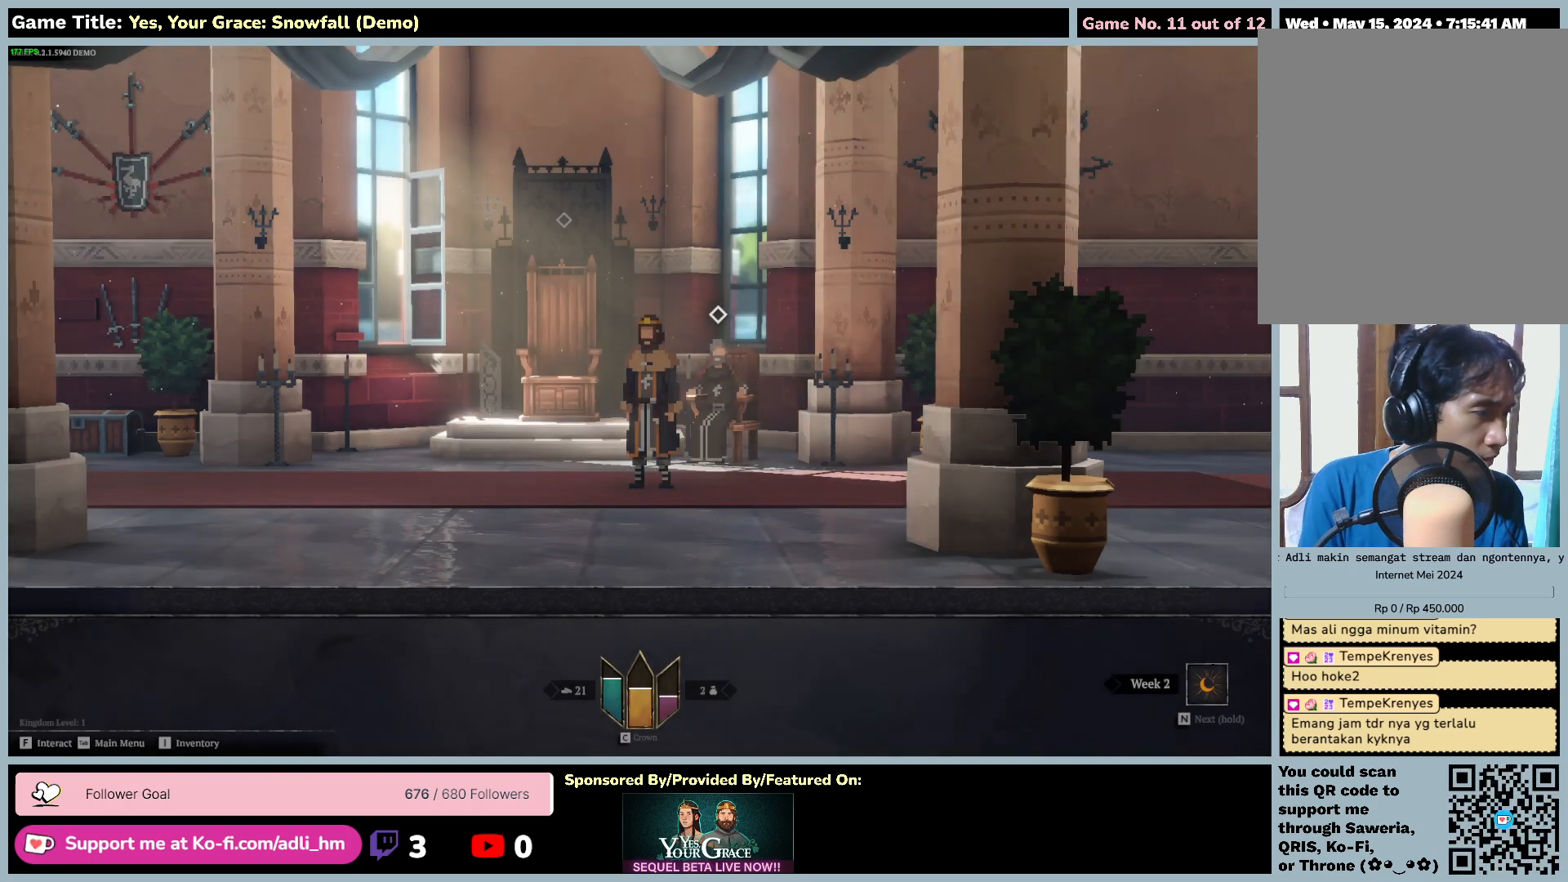
{"keys": [], "mouse": [], "events": []}
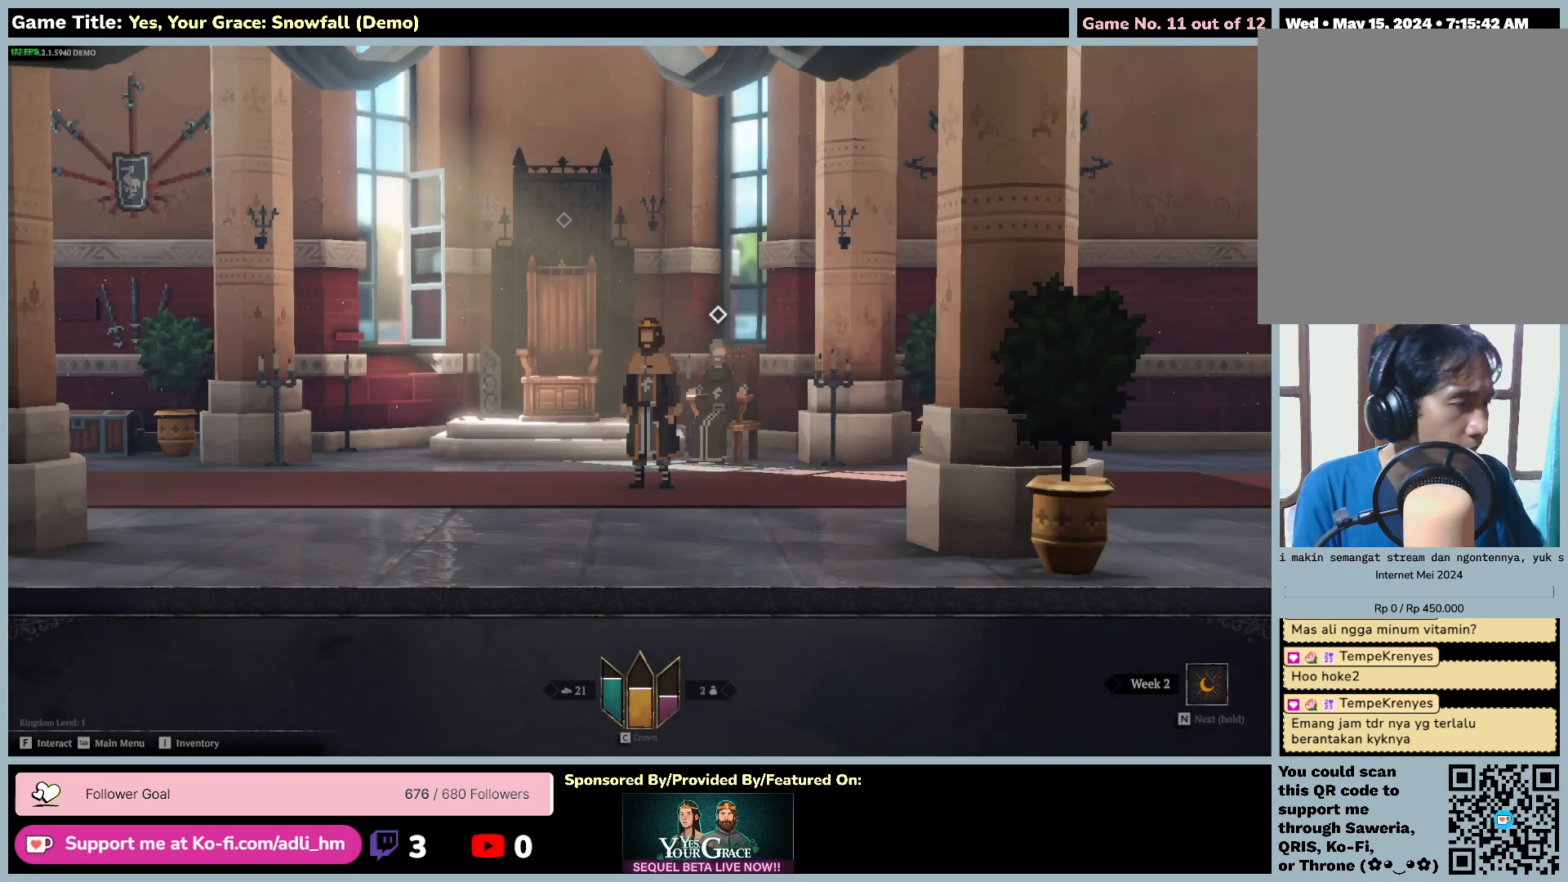
{"keys": [], "mouse": [], "events": []}
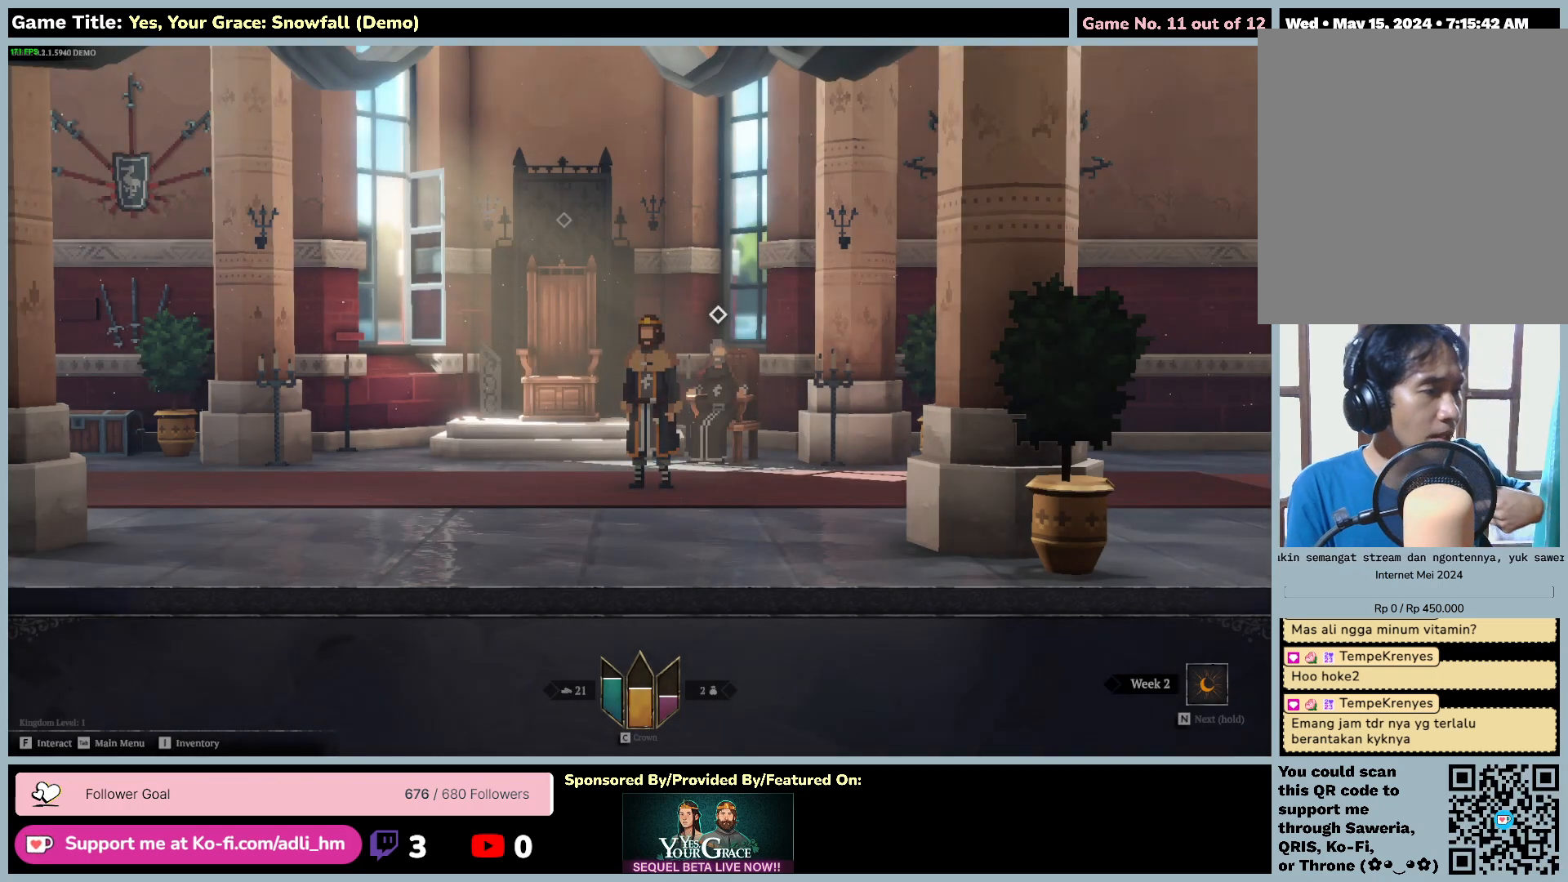
{"keys": [], "mouse": [], "events": []}
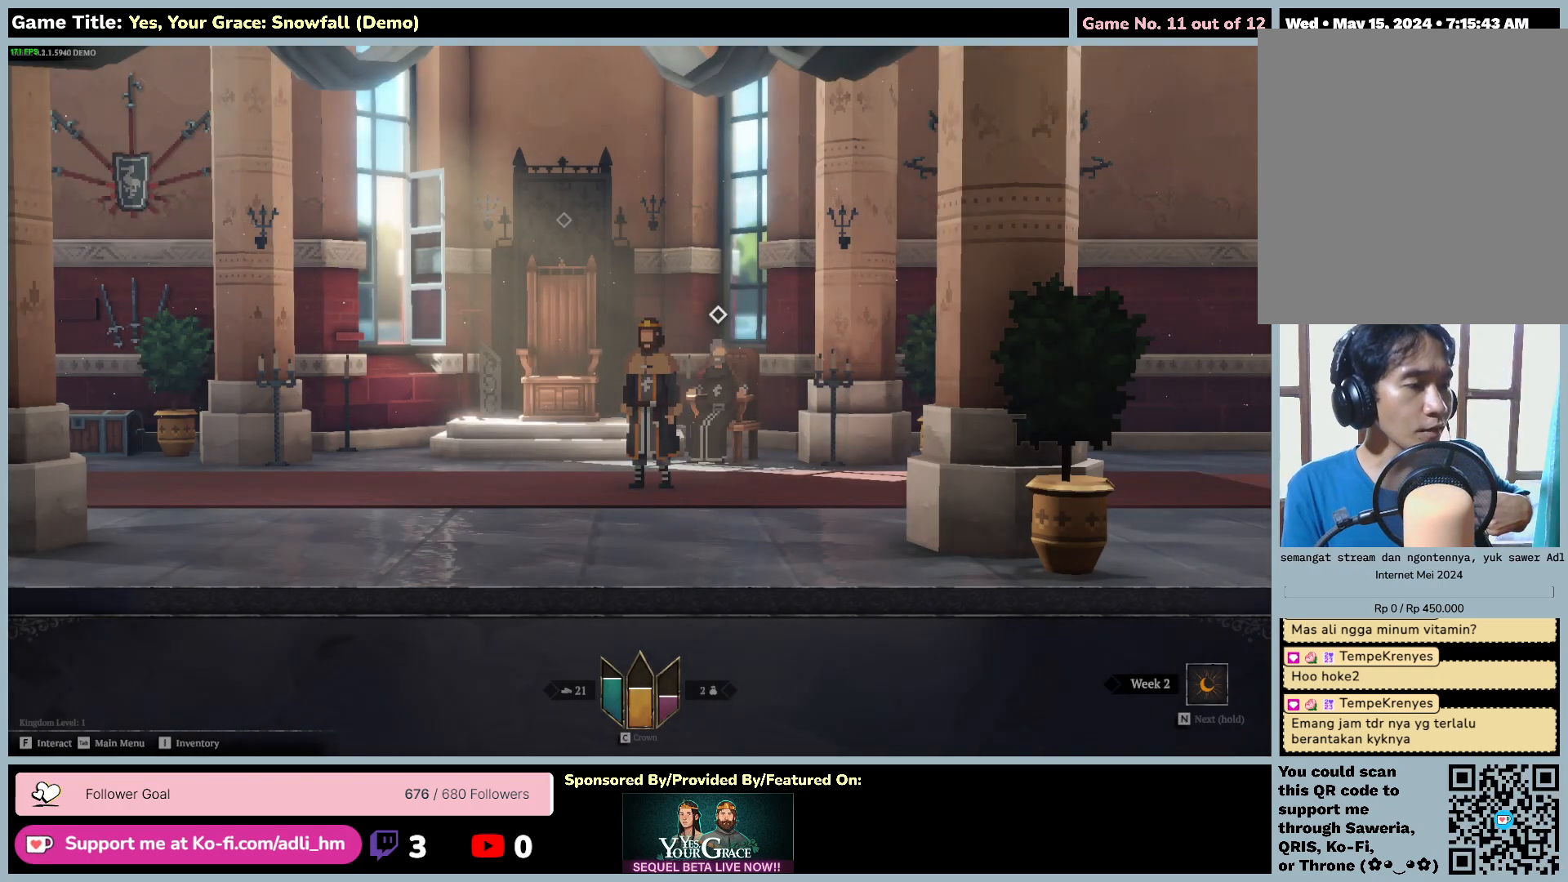
{"keys": [], "mouse": [], "events": []}
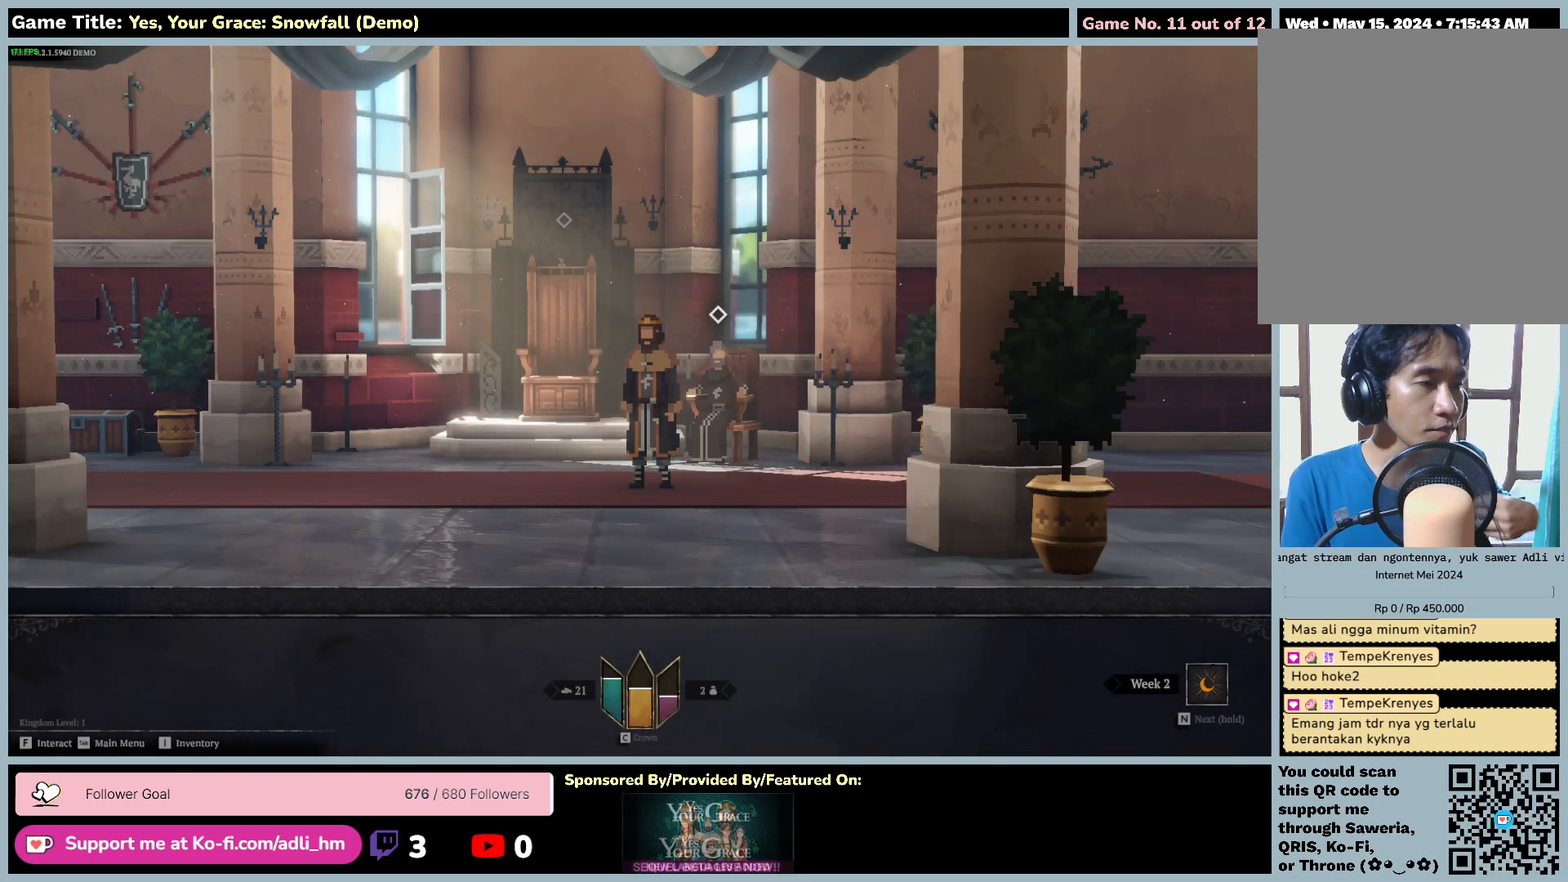
{"keys": [], "mouse": [], "events": []}